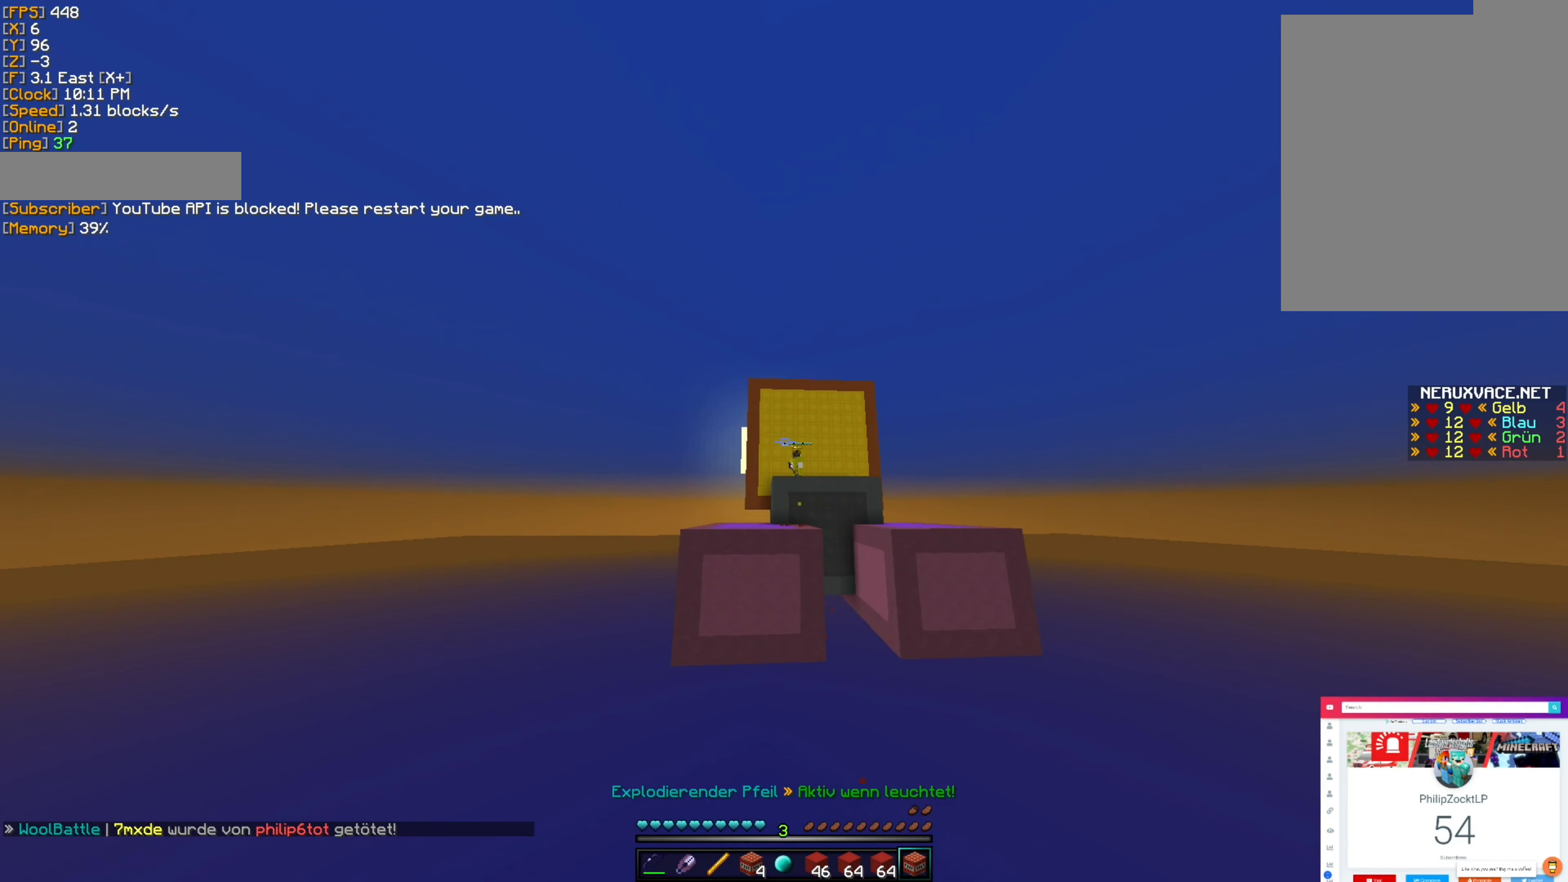
Gameplay with keyboard and mouse; each line is a JSON object with the keys and mouse buttons held at the frame after it. "events" lists presses ("down") and releases ("up") of "a", "d", "s", "shift", "space", "w", "mouse_left", "mouse_wheel", "mouse_right" and "mouse_mb4" between this image and that frame as [ms after this image, input, new state], when the widget could be followed in between. "mouse_left", "mouse_wheel", "mouse_right", "mouse_mb4" = the "left", "wheel", "right", "mb4" buttons of the "mouse" list. No other keys are recorded. Fast repeated clicks can show as one long hold. "wheel" means that the mouse wheel is clicked or scrolled. Mouse movement is not recorded.
{"keys": ["a"], "mouse": [], "events": [[67, "d", "down"], [367, "d", "up"], [467, "a", "down"]]}
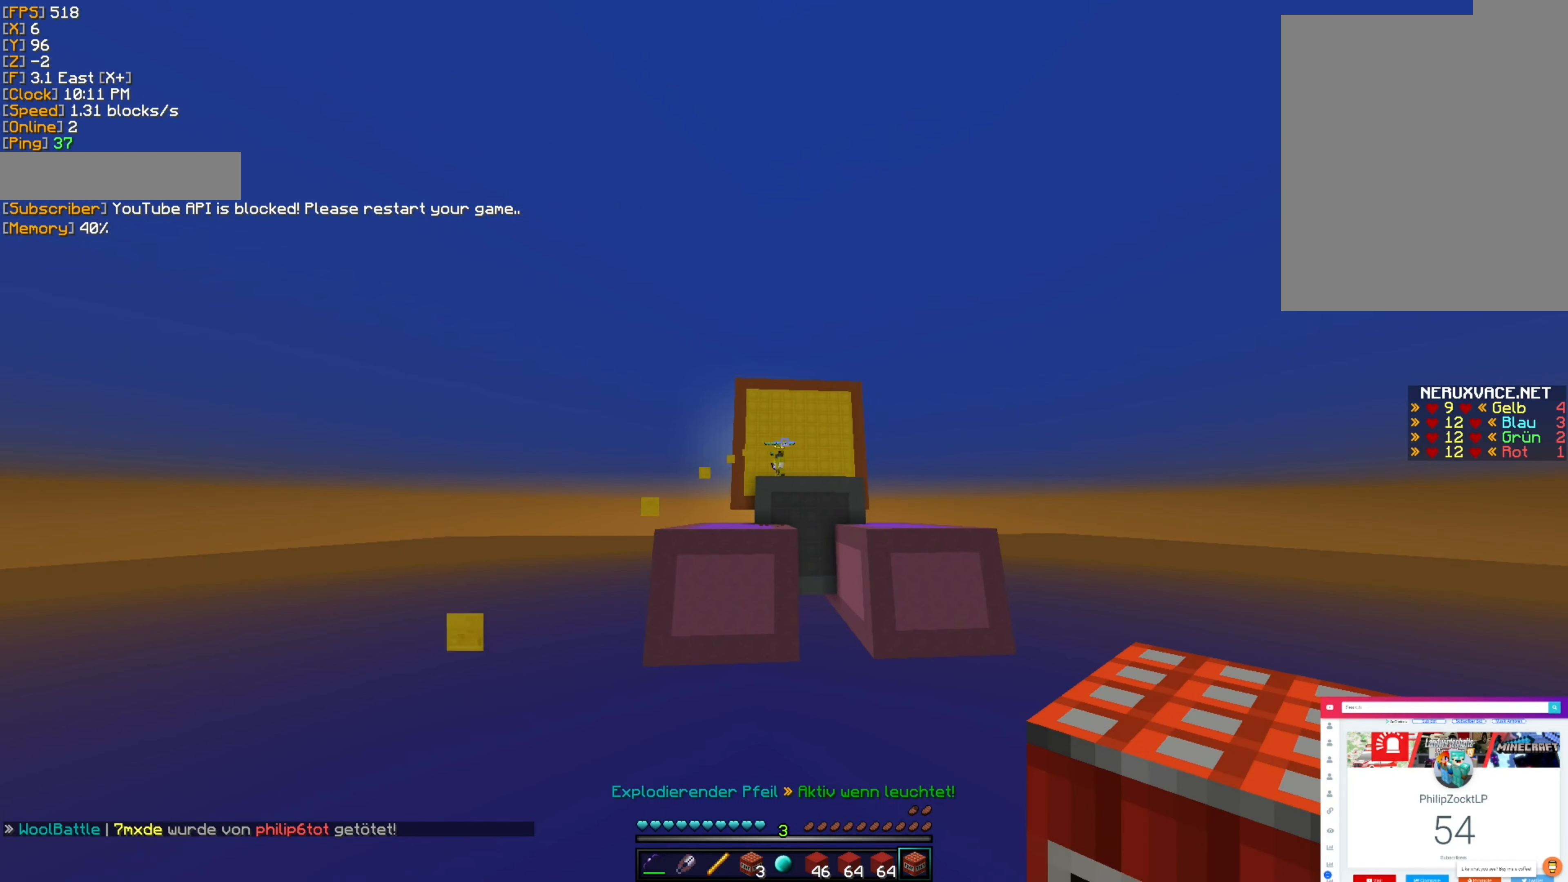
{"keys": ["a"], "mouse": [], "events": []}
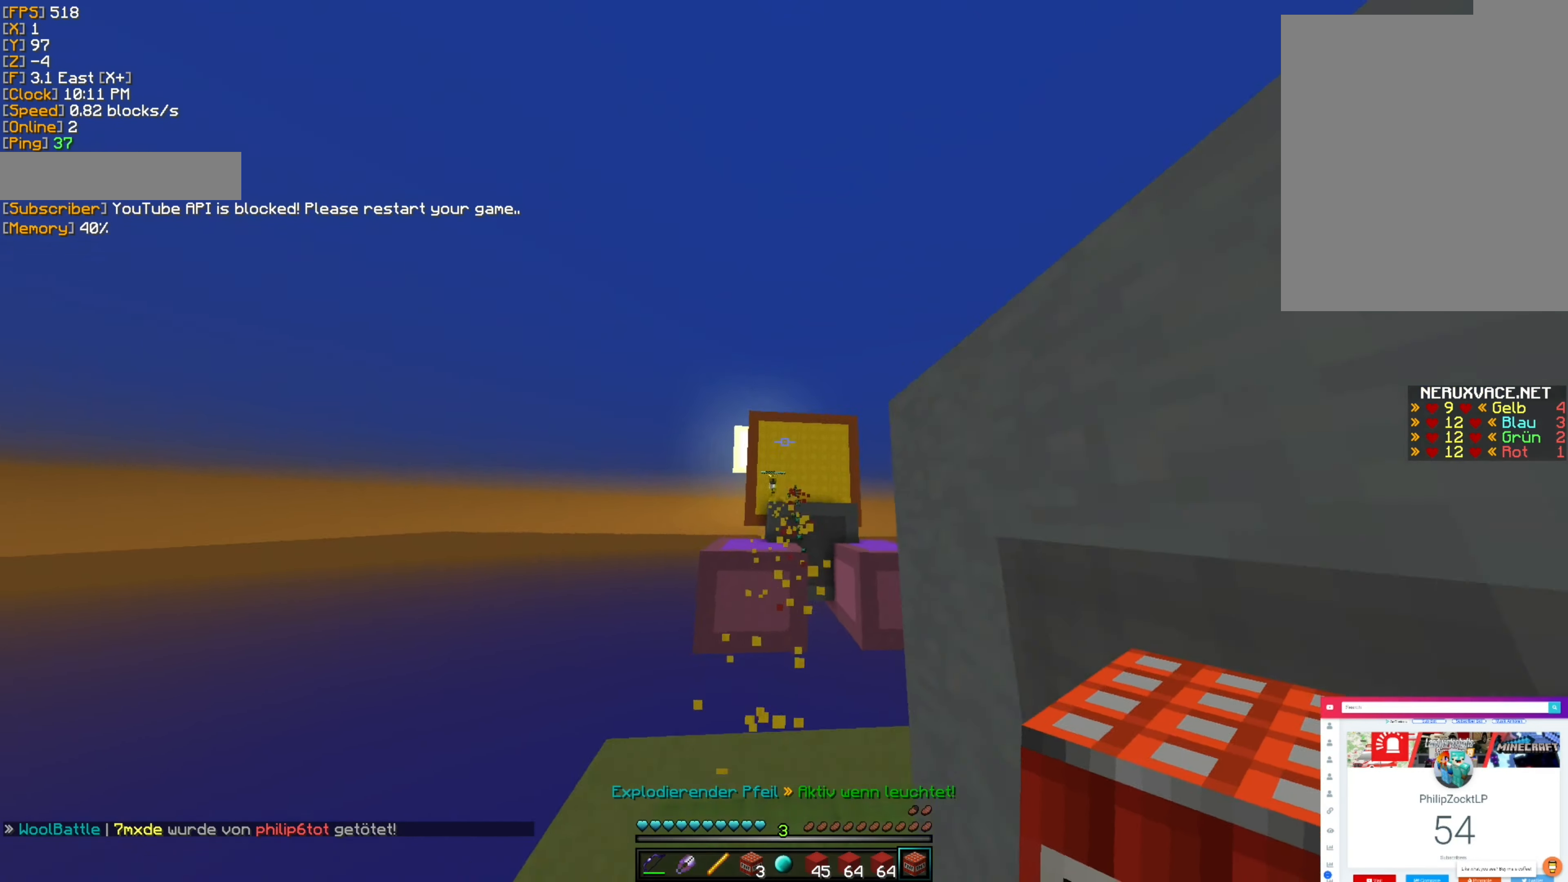
{"keys": ["w"], "mouse": [], "events": [[17, "a", "up"], [166, "d", "down"], [166, "mouse_left", "down"], [233, "w", "down"], [266, "mouse_left", "up"], [500, "d", "up"]]}
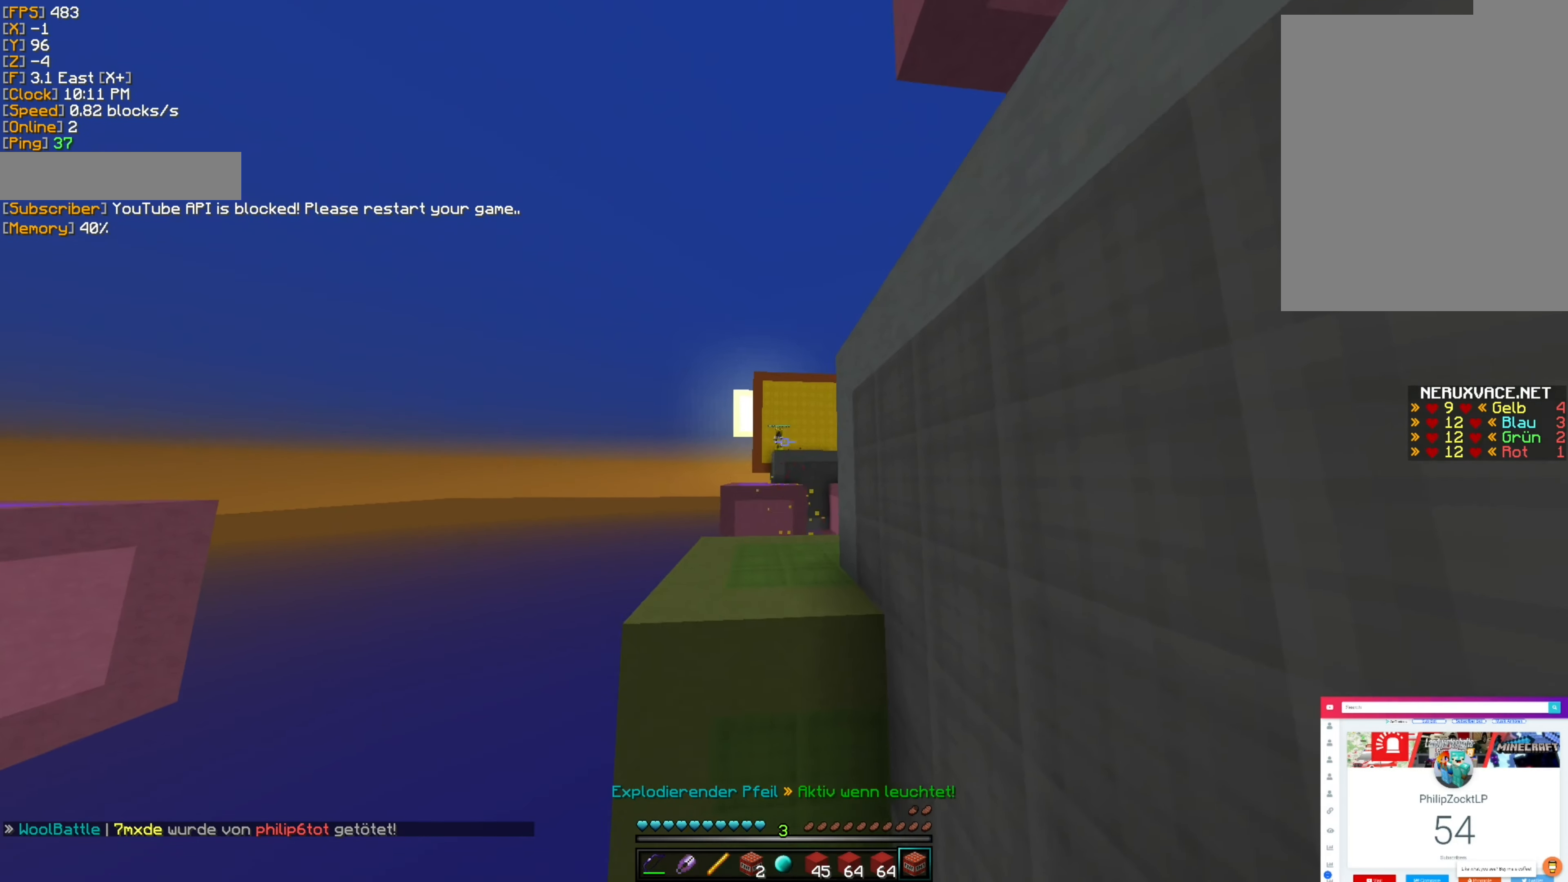
{"keys": ["a", "space", "w"], "mouse": [], "events": [[366, "w", "up"], [450, "a", "down"], [466, "space", "down"], [483, "w", "down"]]}
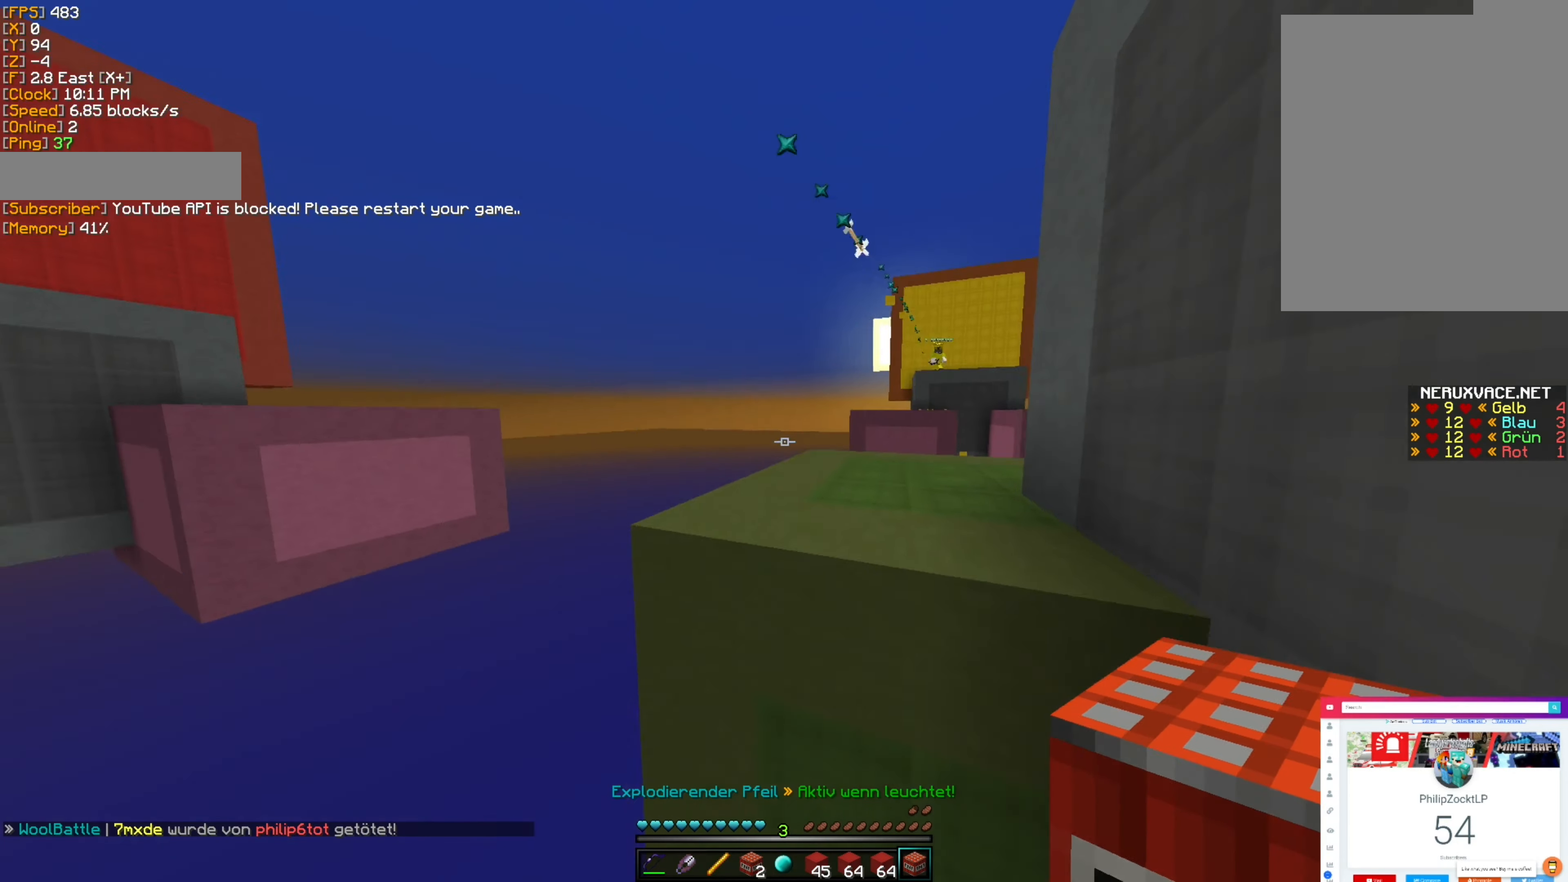
{"keys": ["a", "w"], "mouse": [], "events": [[183, "space", "up"]]}
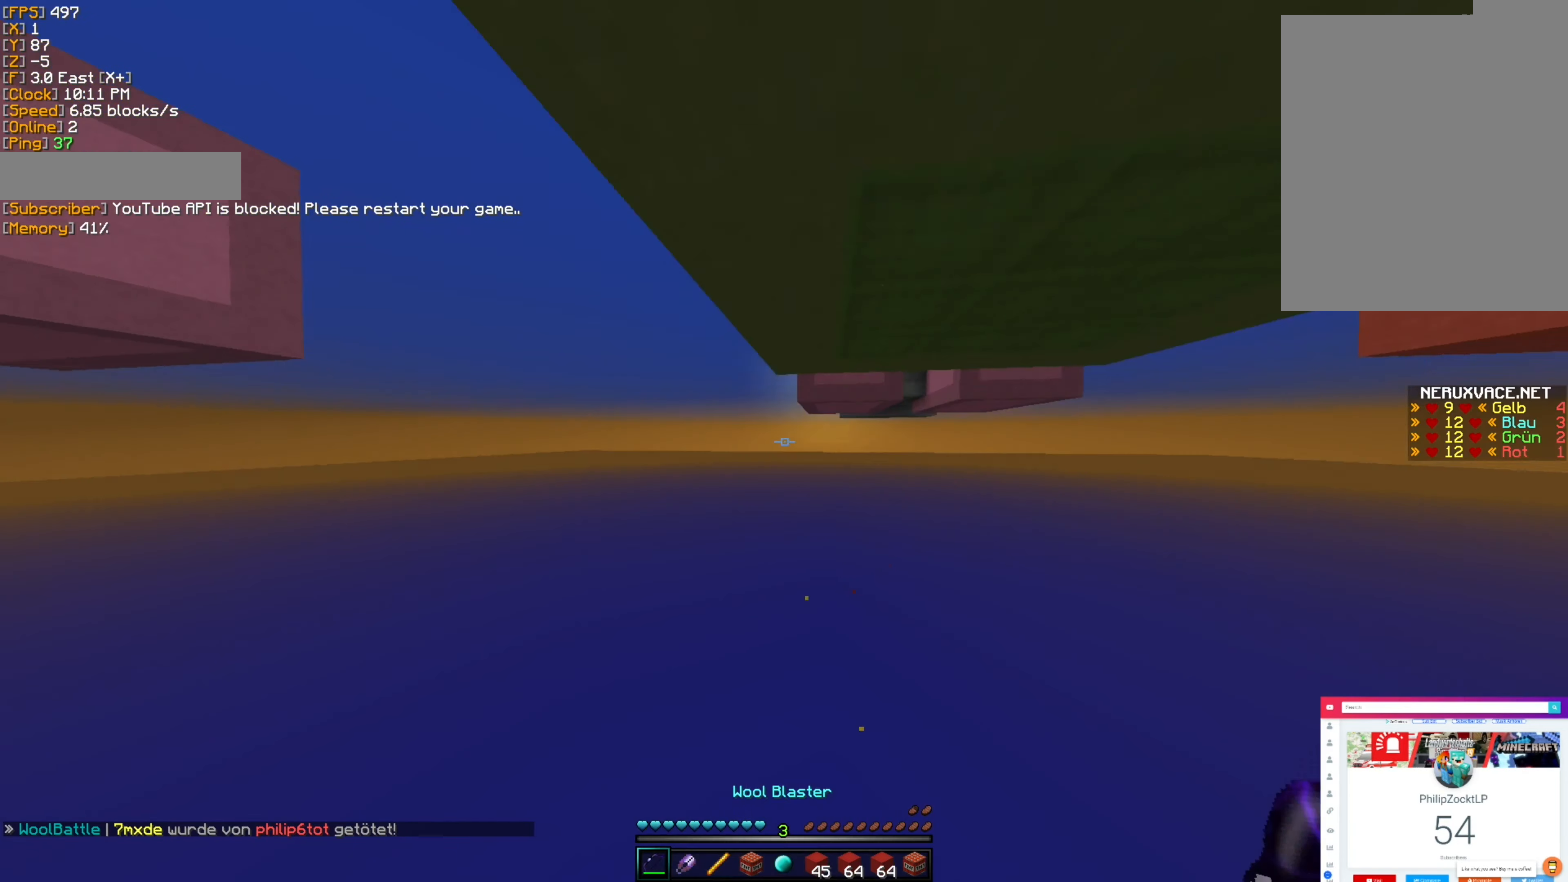
{"keys": [], "mouse": [], "events": [[50, "a", "up"], [450, "w", "up"]]}
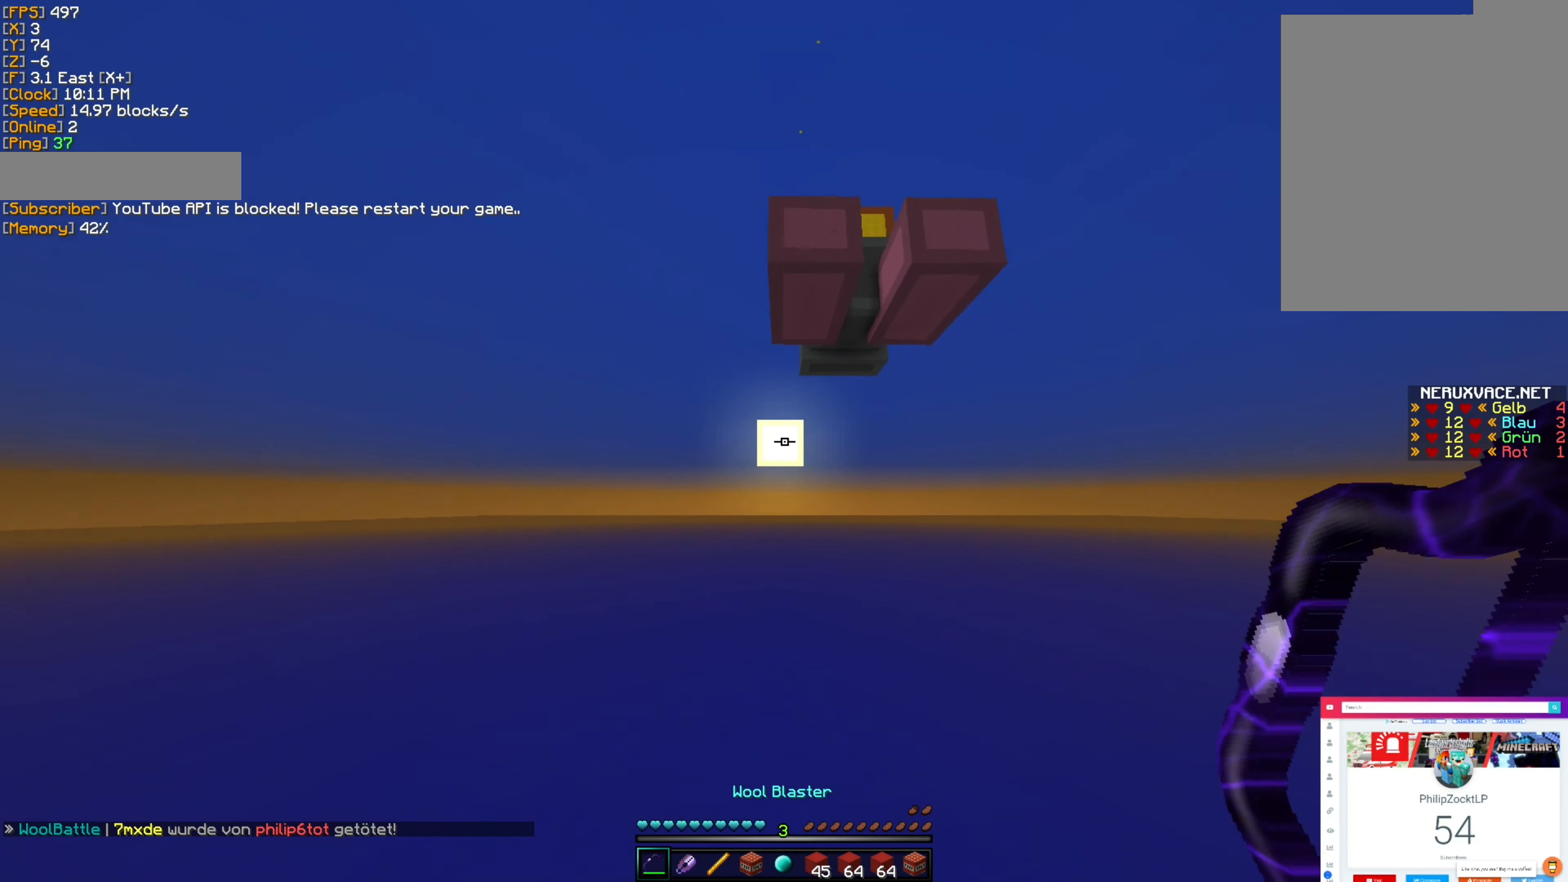
{"keys": [], "mouse": [], "events": []}
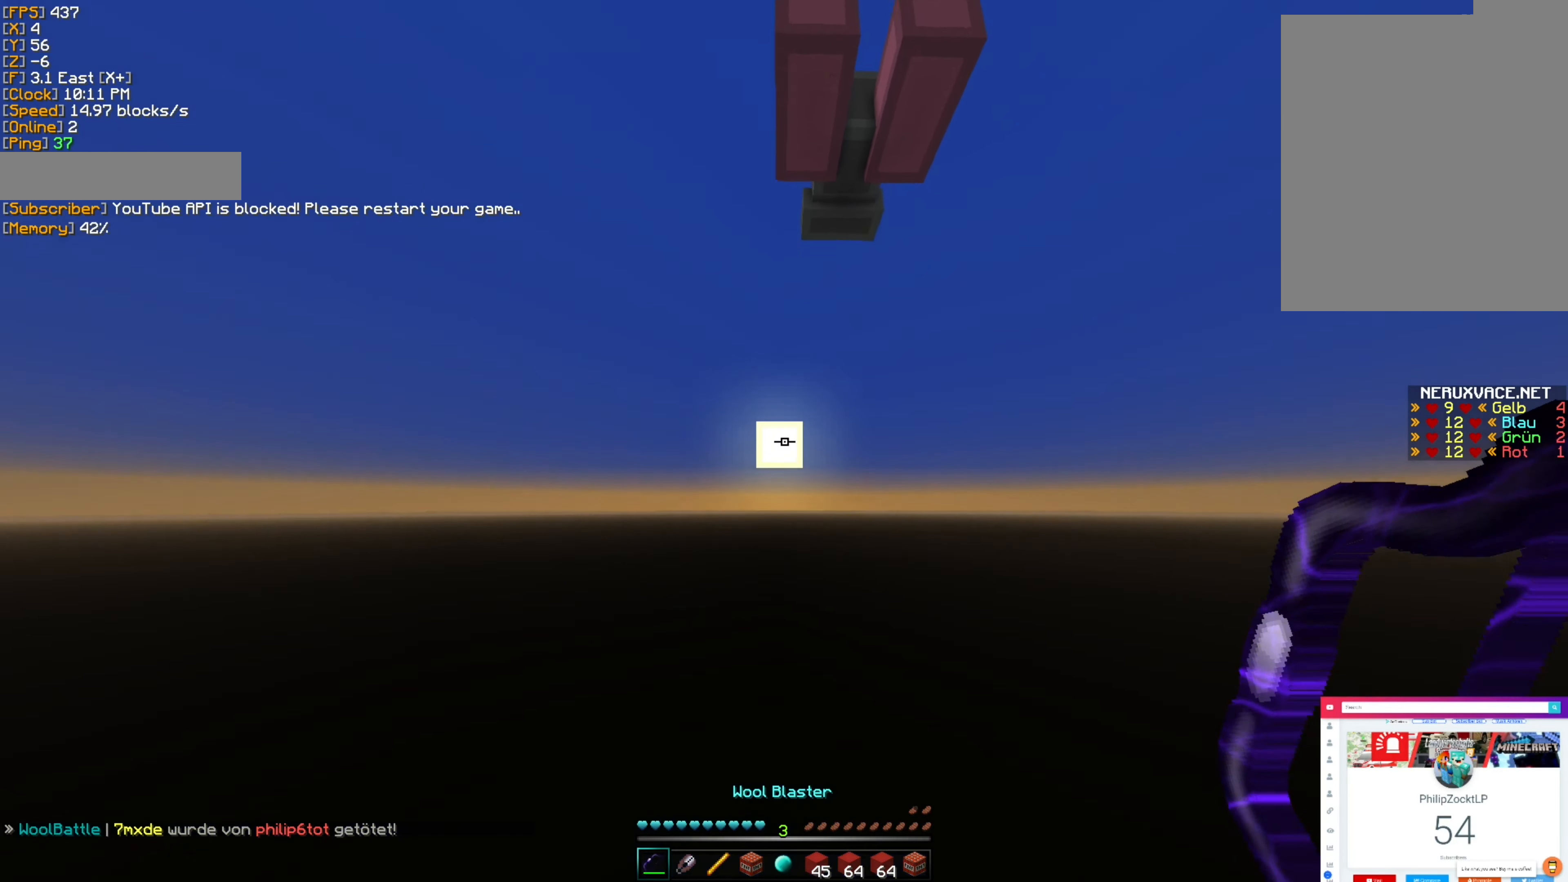
{"keys": ["w"], "mouse": [], "events": [[16, "w", "down"]]}
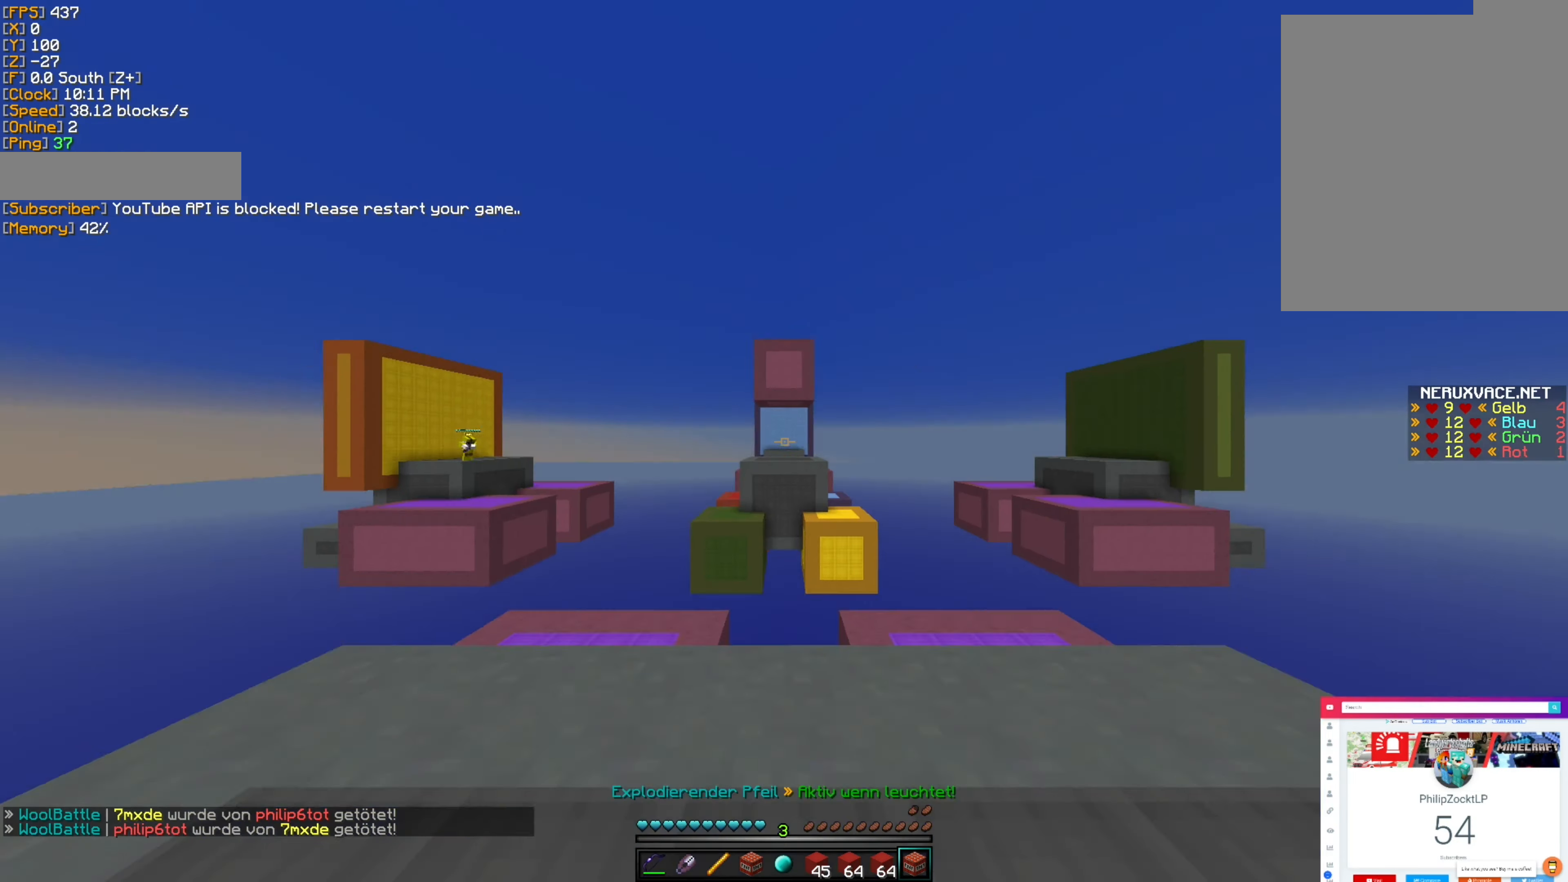
{"keys": [], "mouse": [], "events": [[433, "w", "up"]]}
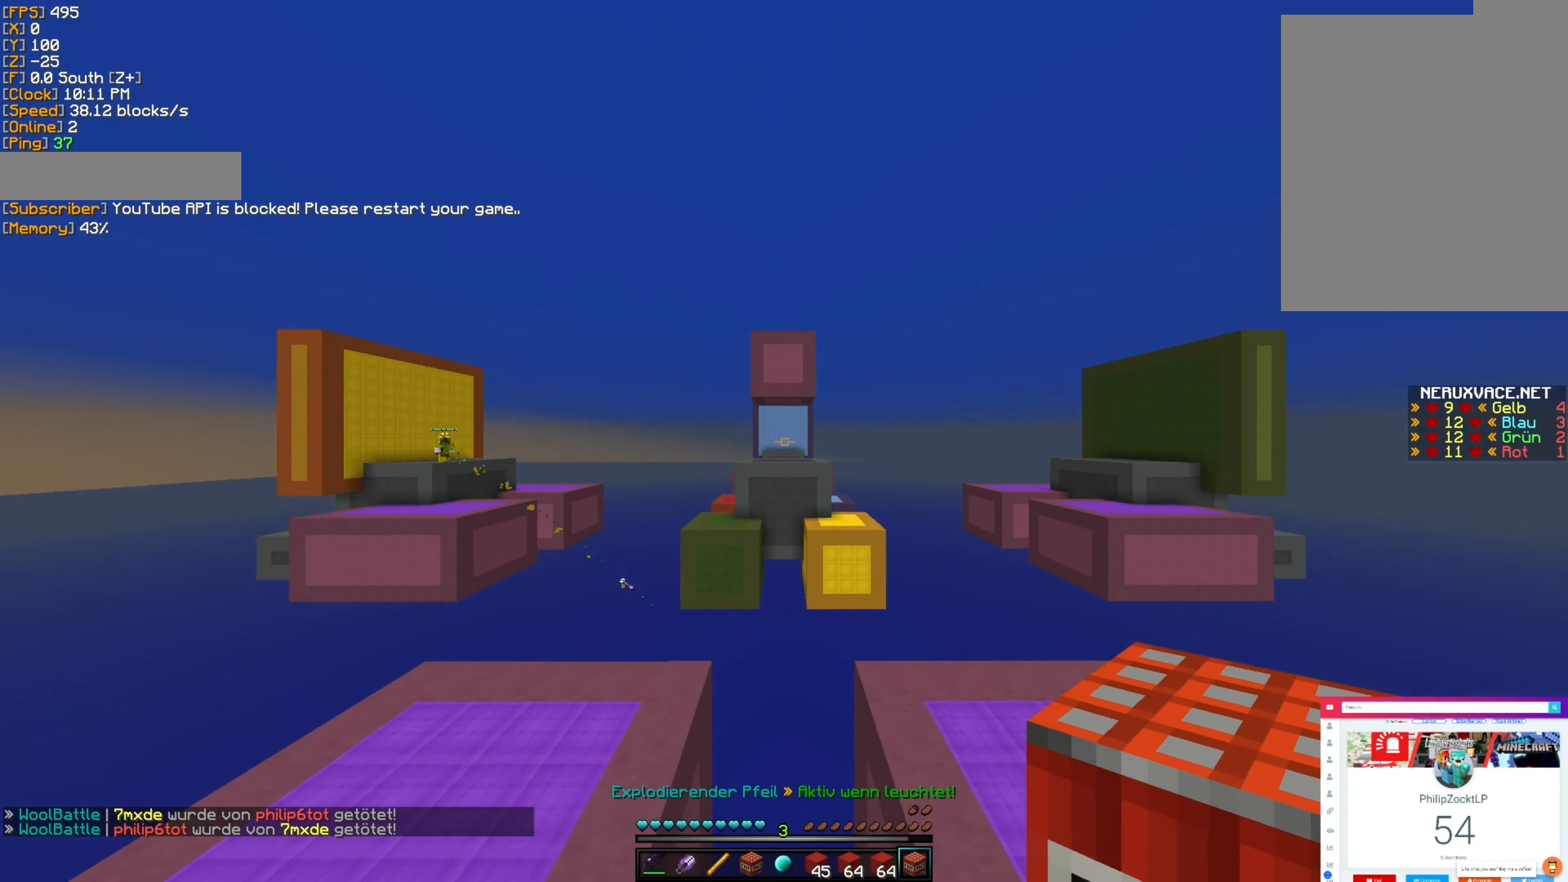
{"keys": ["a"], "mouse": [], "events": [[100, "a", "down"]]}
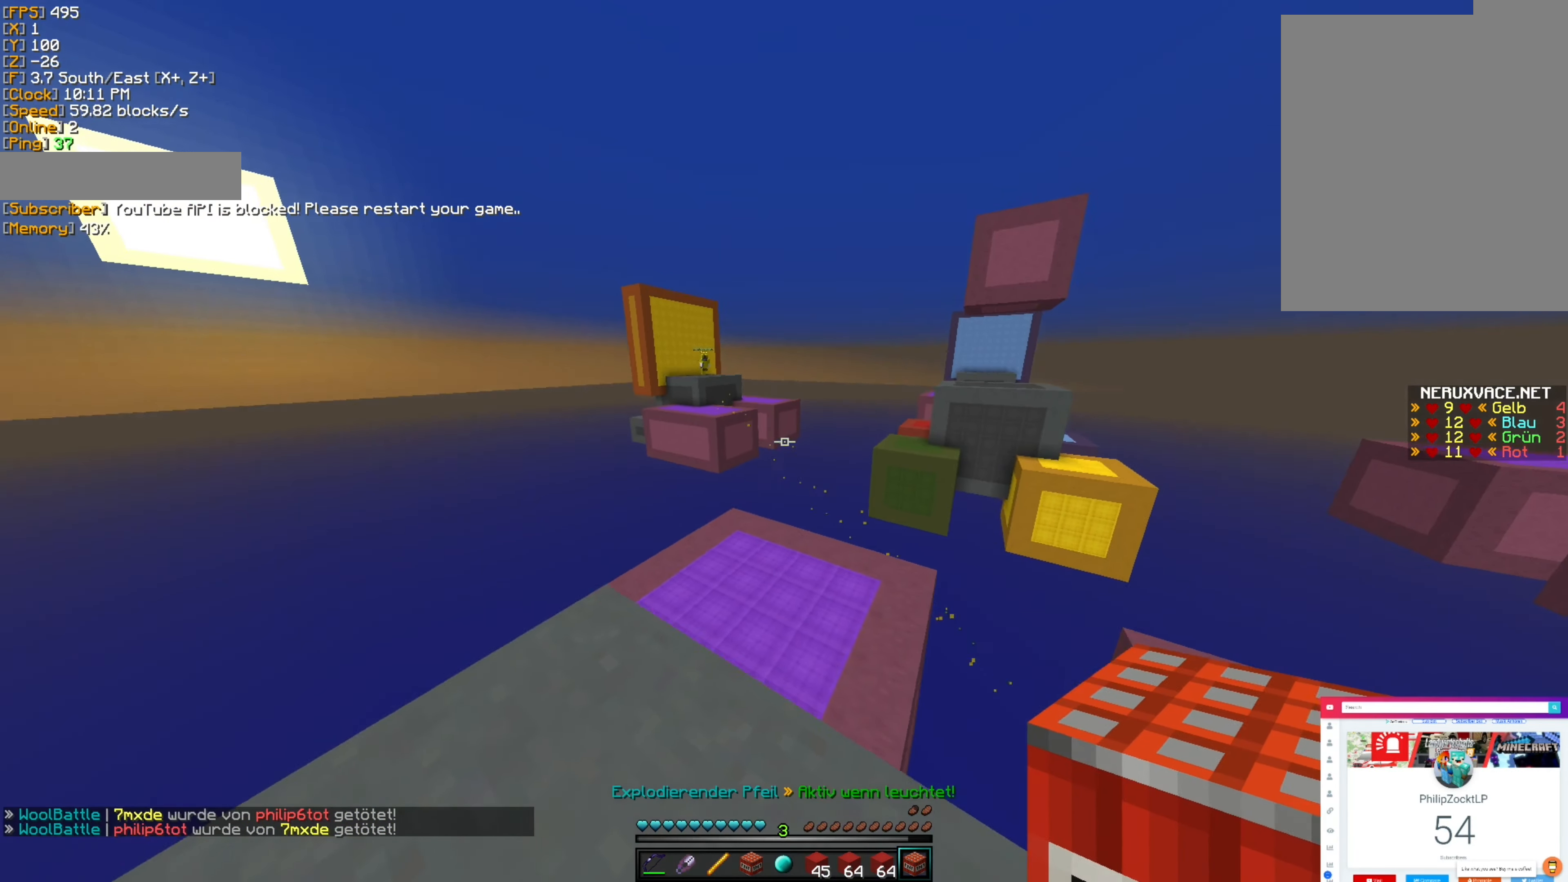
{"keys": ["s"], "mouse": [], "events": [[116, "a", "up"], [283, "s", "down"]]}
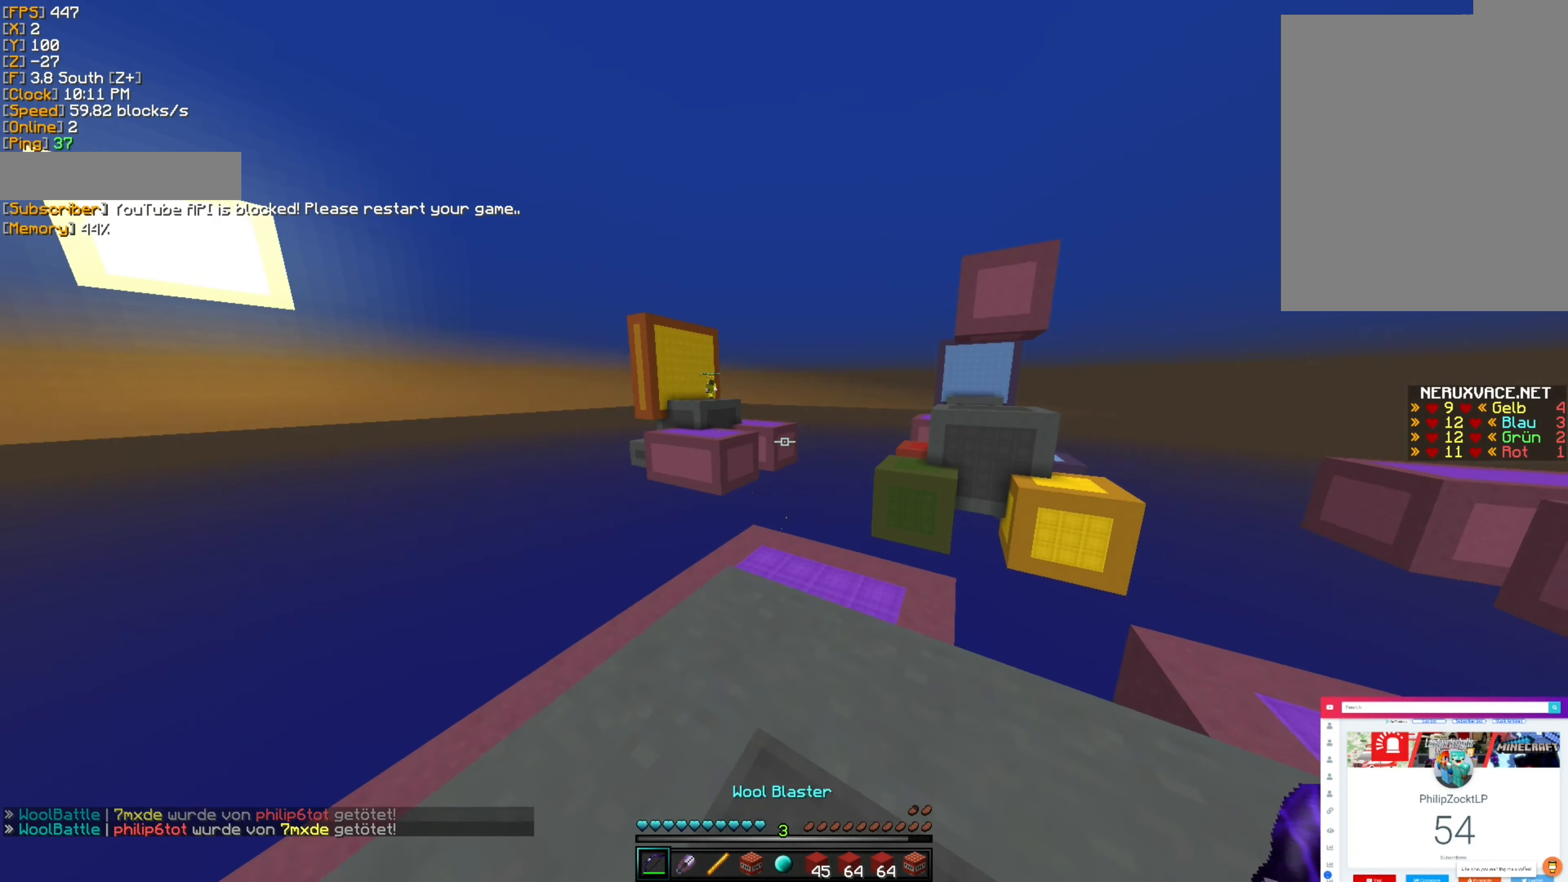
{"keys": ["a"], "mouse": ["right"], "events": [[16, "d", "down"], [116, "d", "up"], [133, "s", "up"], [150, "a", "down"], [383, "mouse_right", "down"]]}
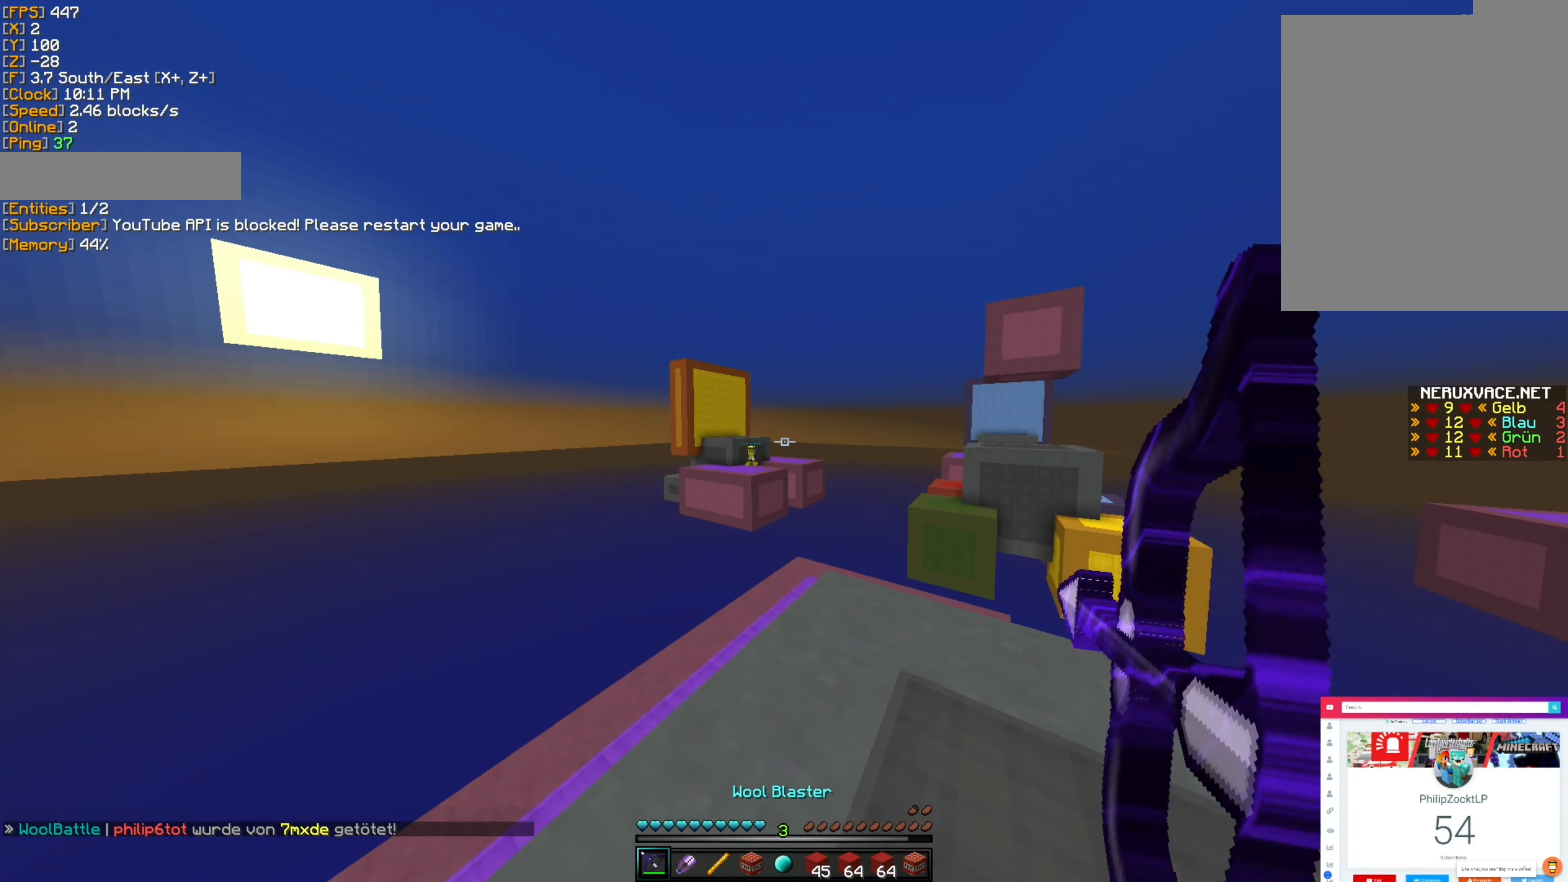
{"keys": ["d", "w"], "mouse": ["right"], "events": [[33, "a", "up"], [83, "a", "down"], [83, "d", "down"], [250, "a", "up"], [267, "w", "down"]]}
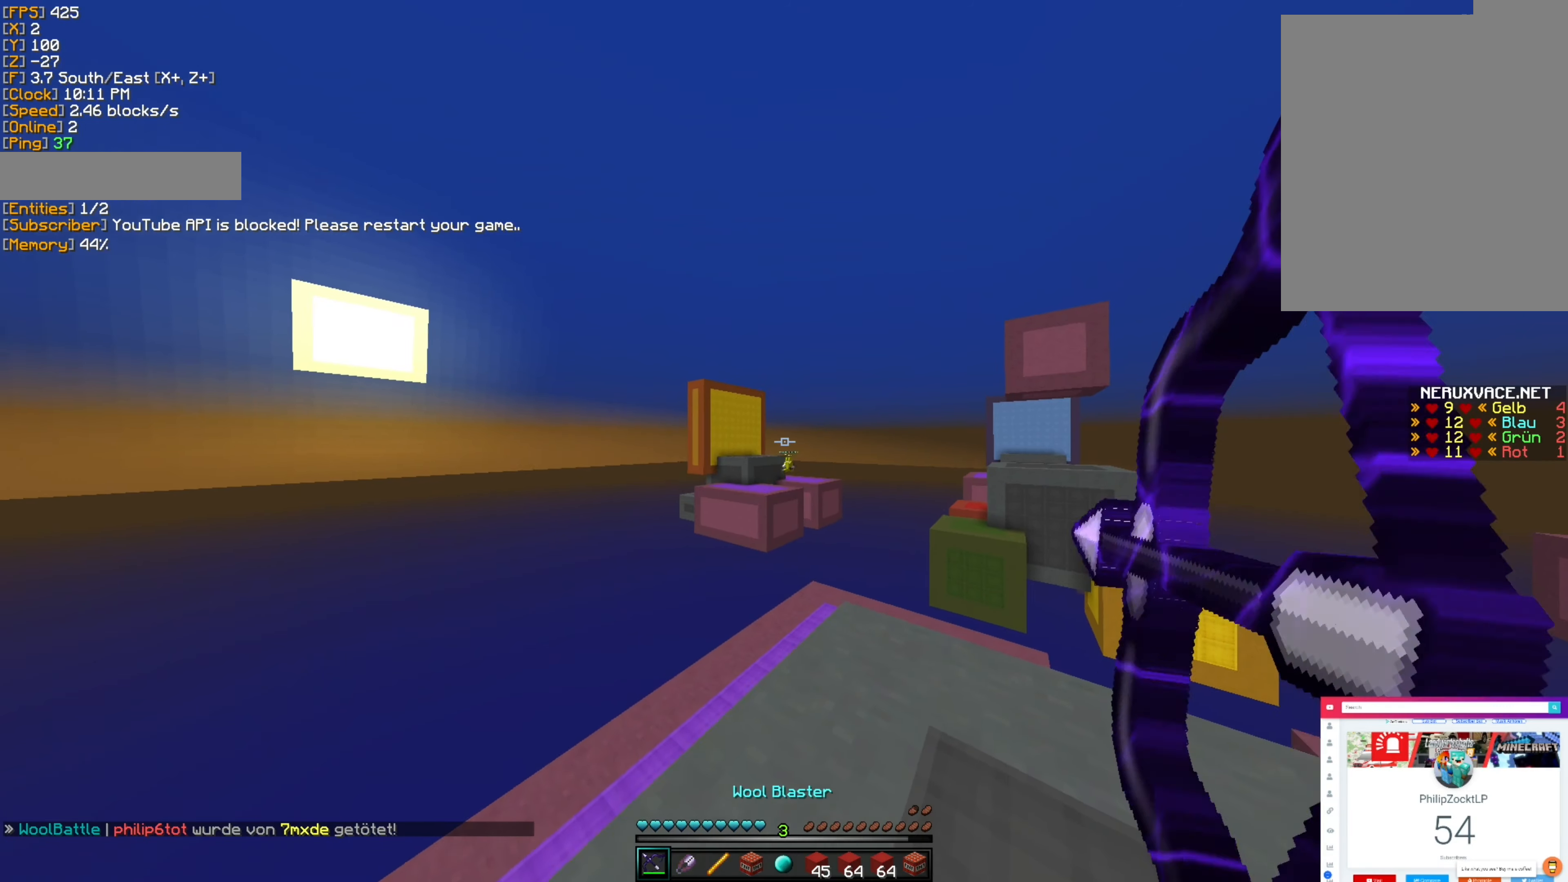
{"keys": ["d"], "mouse": ["right"], "events": [[67, "w", "up"]]}
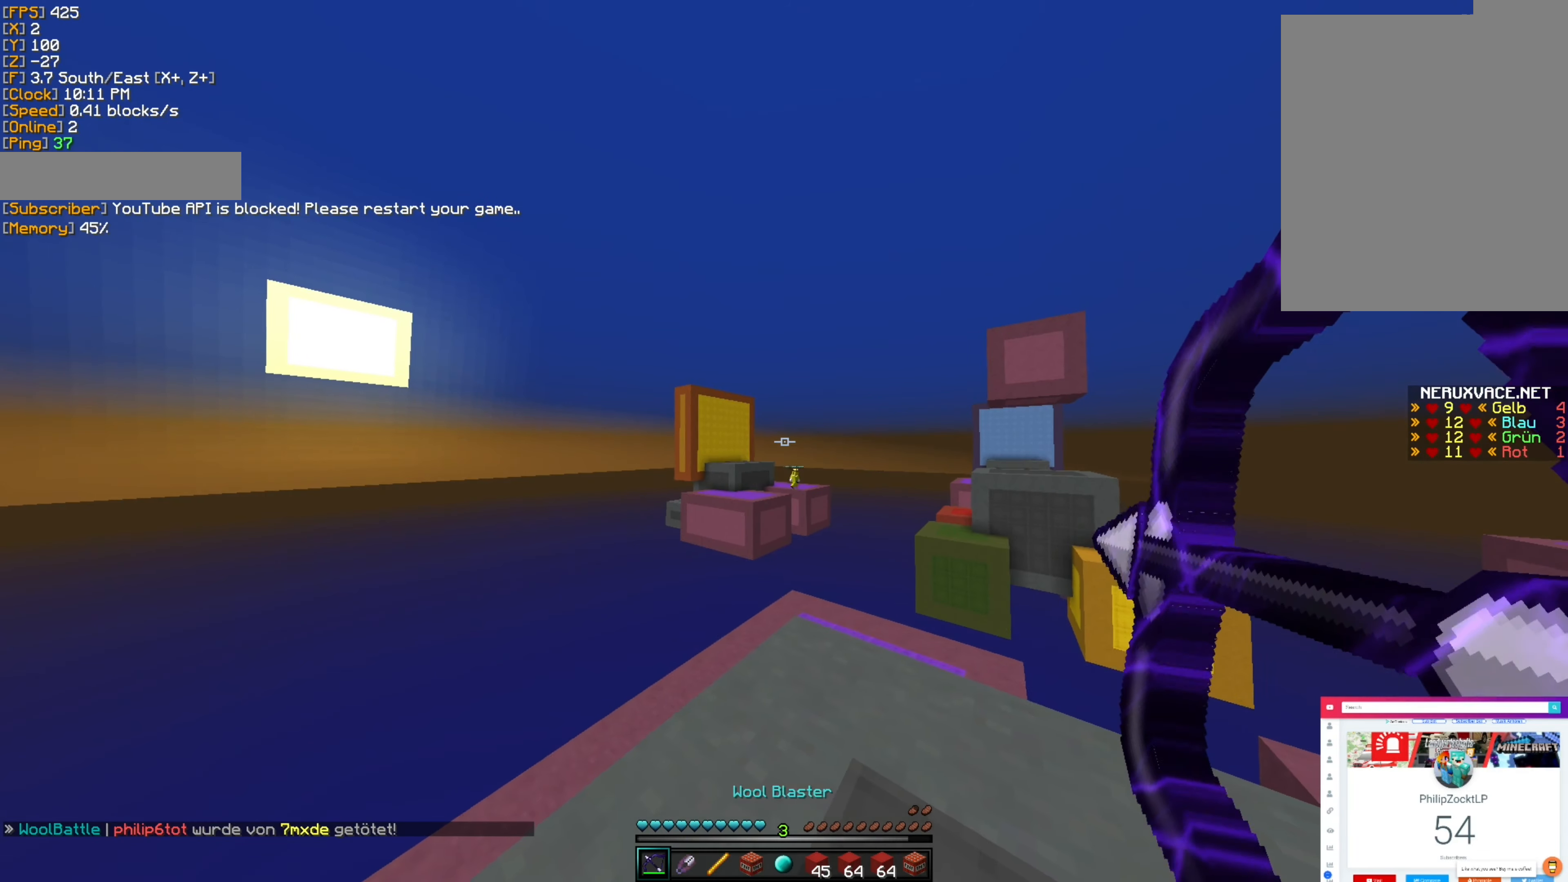
{"keys": ["a"], "mouse": [], "events": [[17, "d", "up"], [183, "a", "down"], [317, "mouse_right", "up"]]}
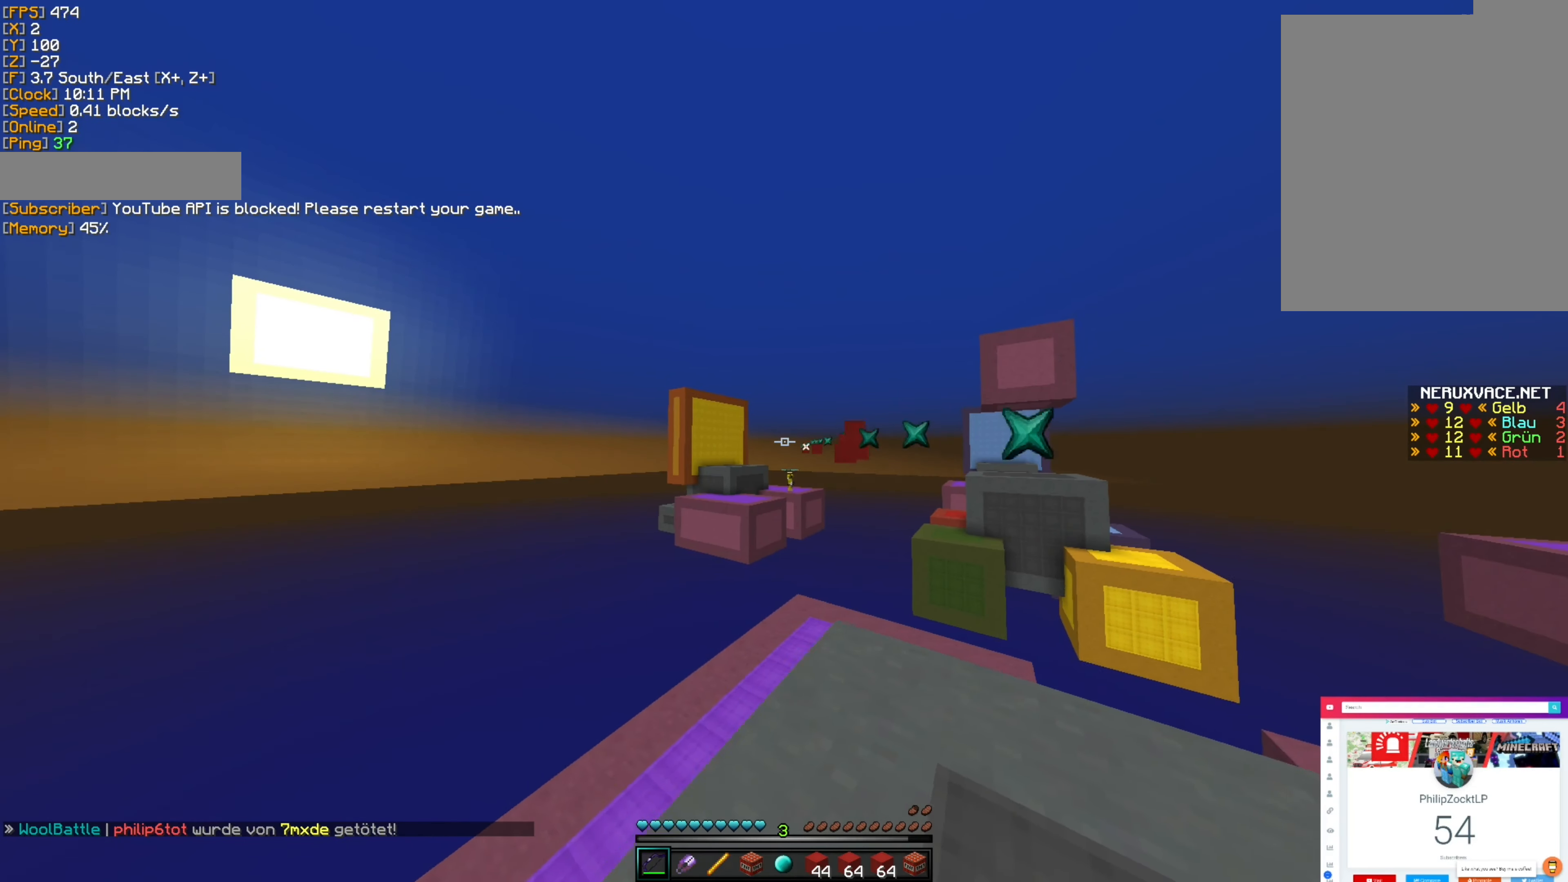
{"keys": ["d"], "mouse": ["right"], "events": [[133, "mouse_right", "down"], [150, "a", "up"], [217, "d", "down"]]}
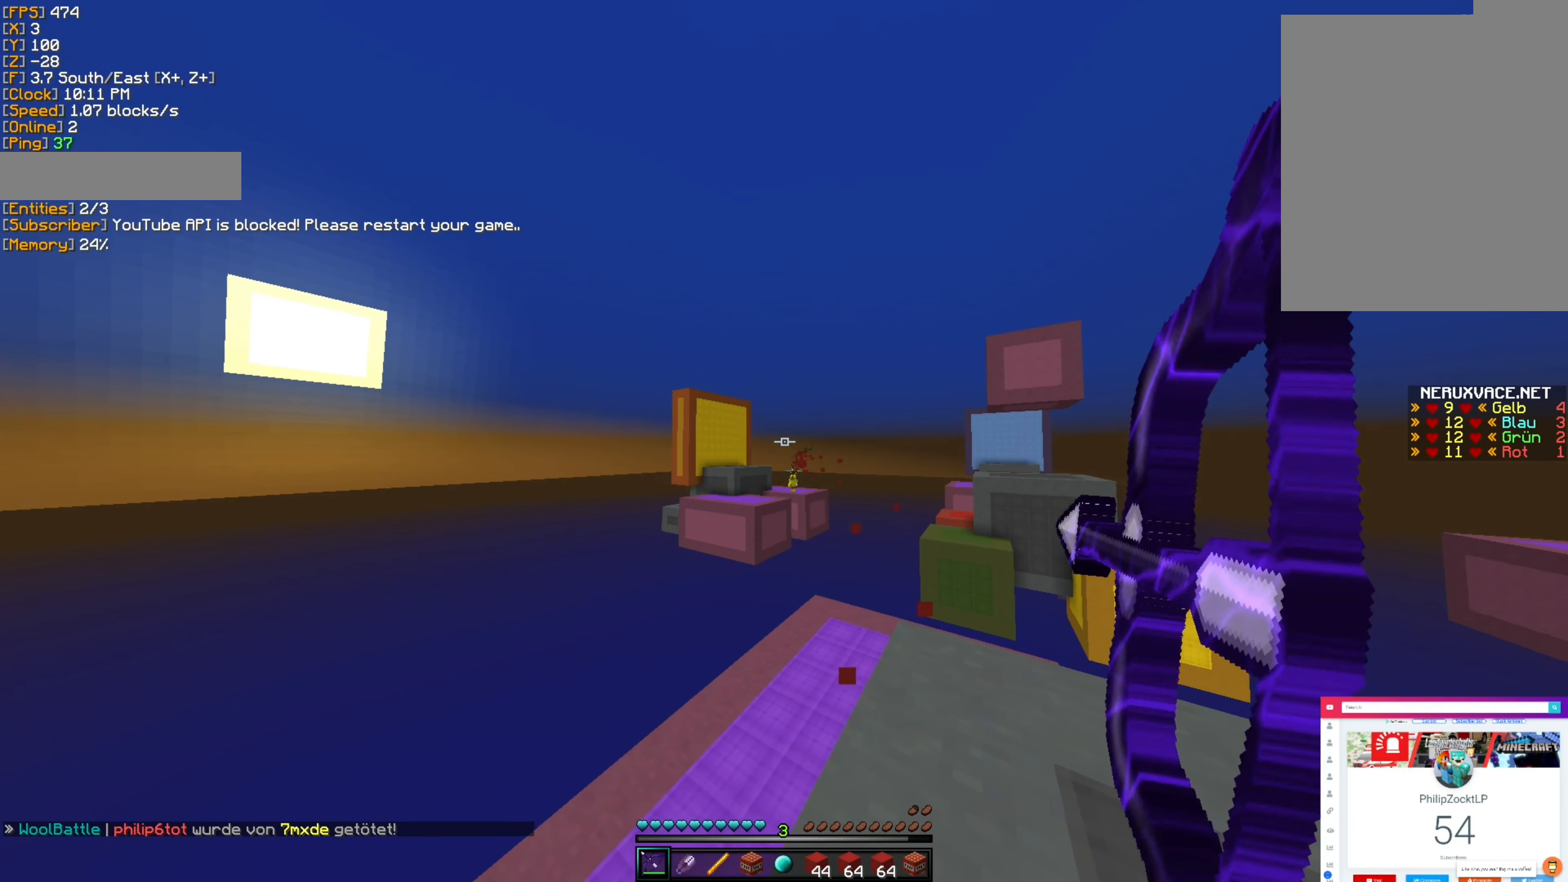
{"keys": ["d"], "mouse": ["right"], "events": []}
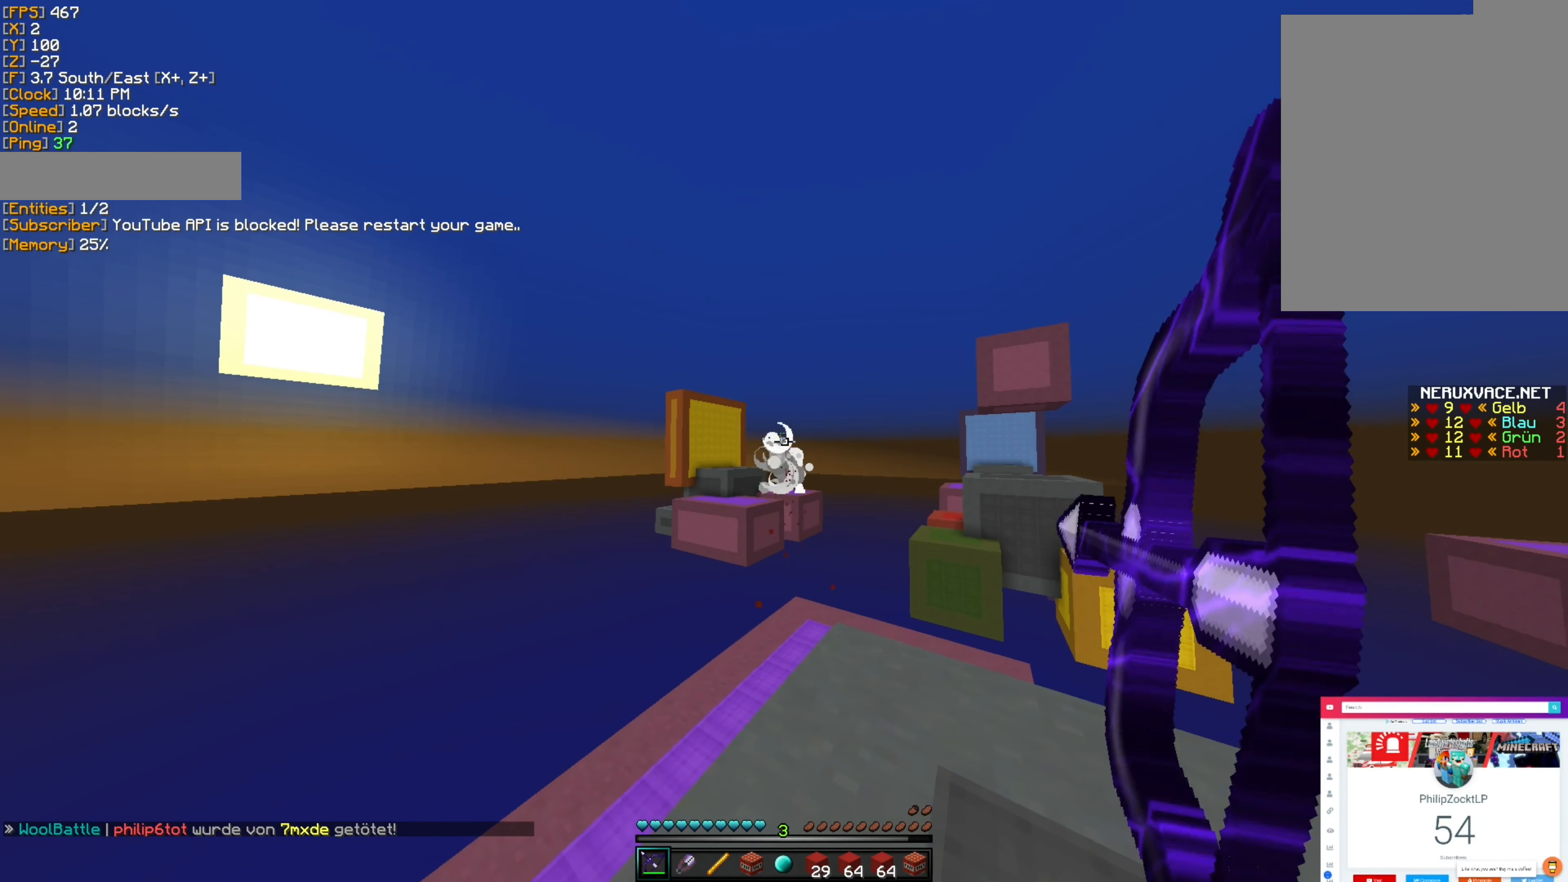
{"keys": ["d"], "mouse": ["right"], "events": []}
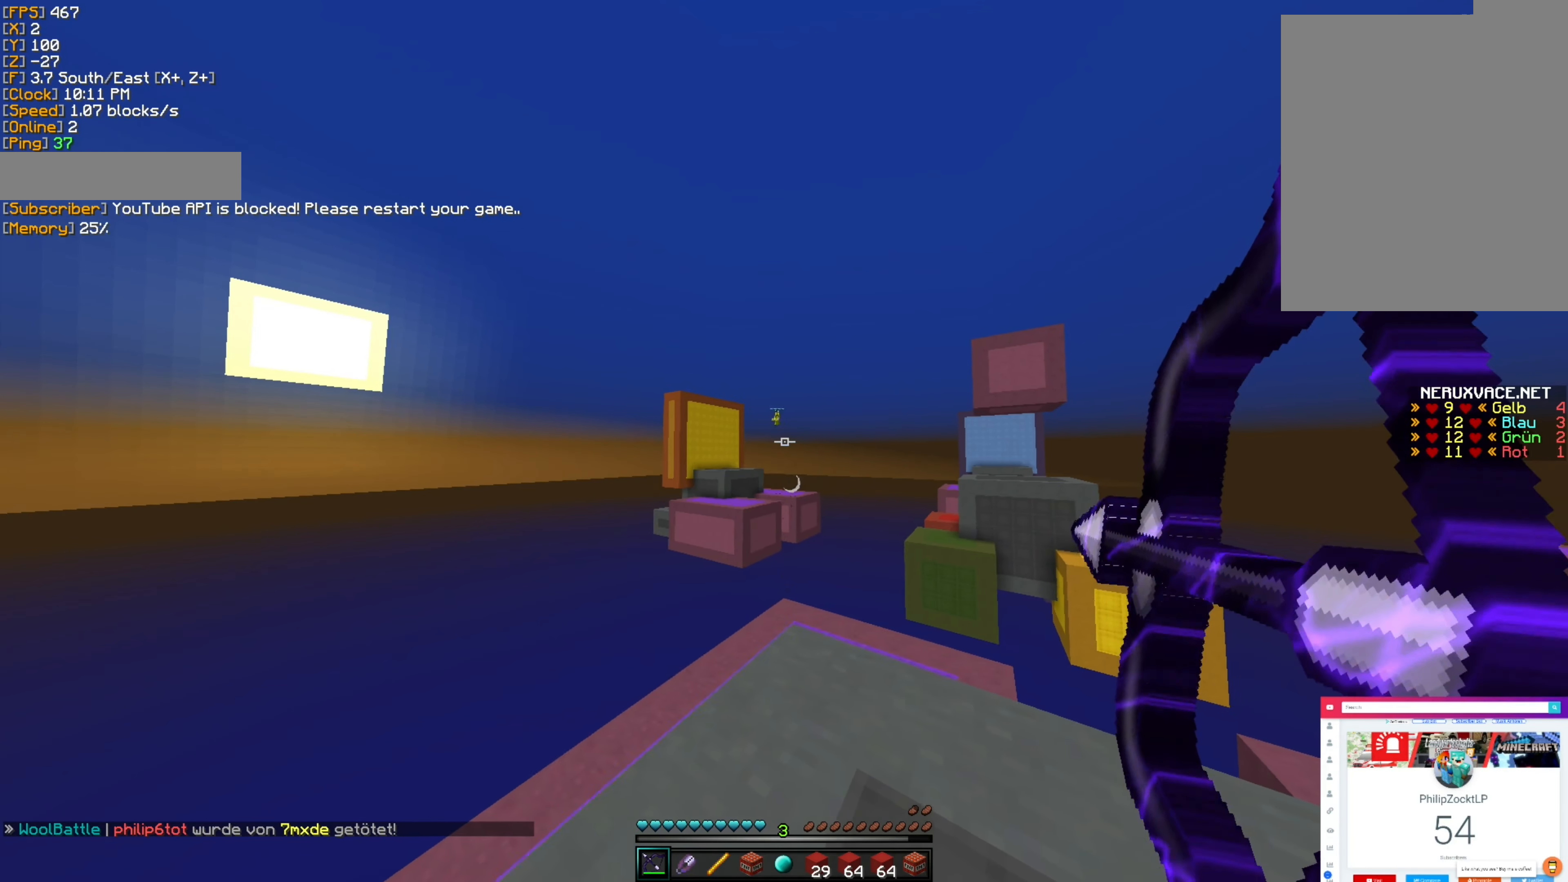
{"keys": [], "mouse": ["right"]}
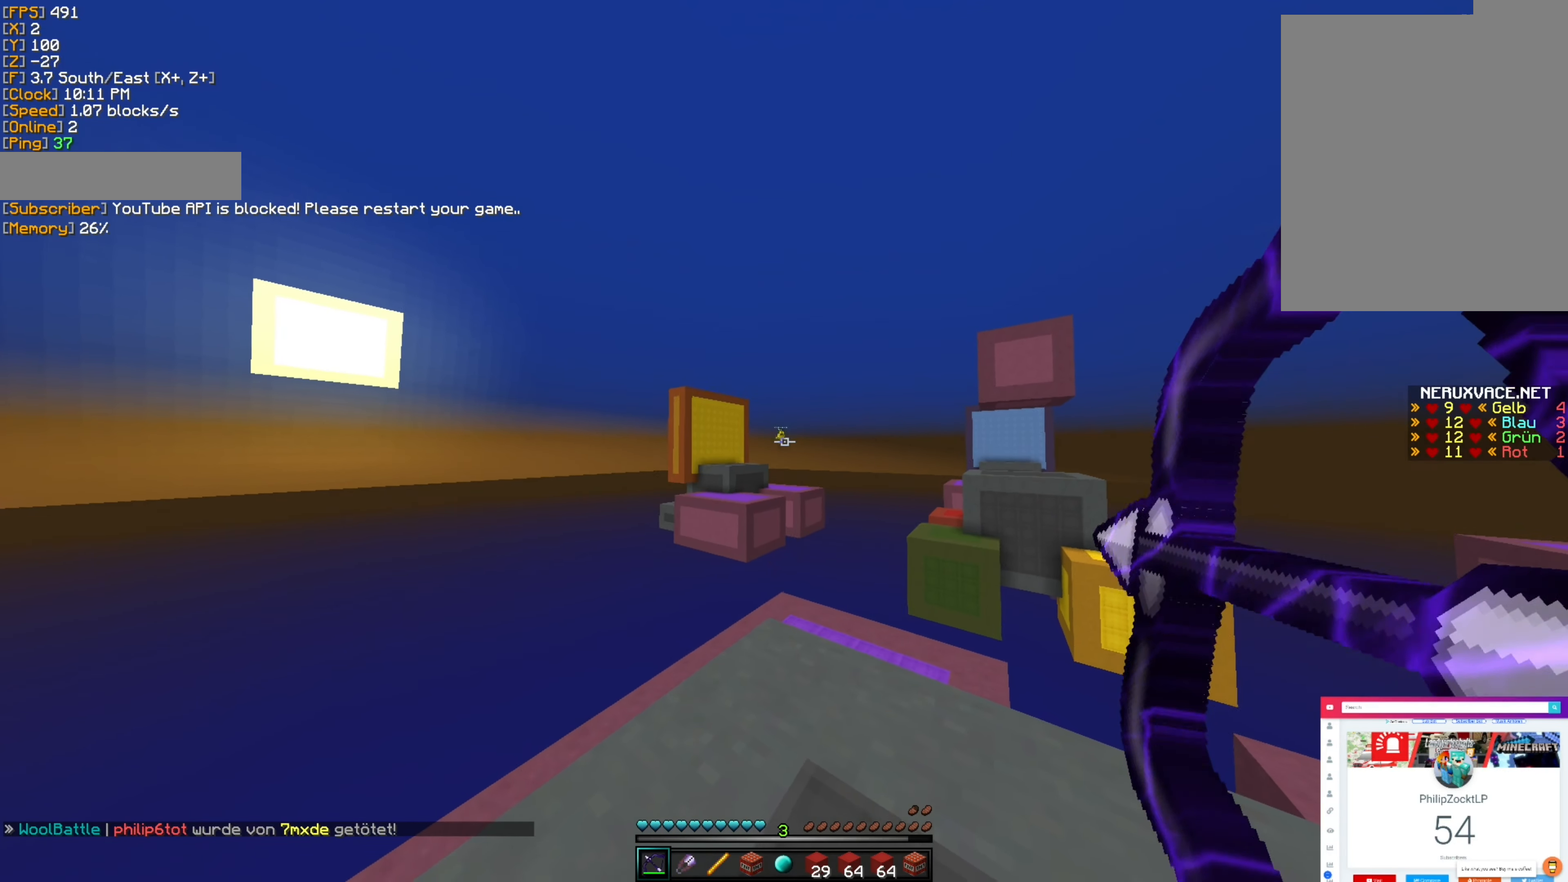
{"keys": [], "mouse": ["right"]}
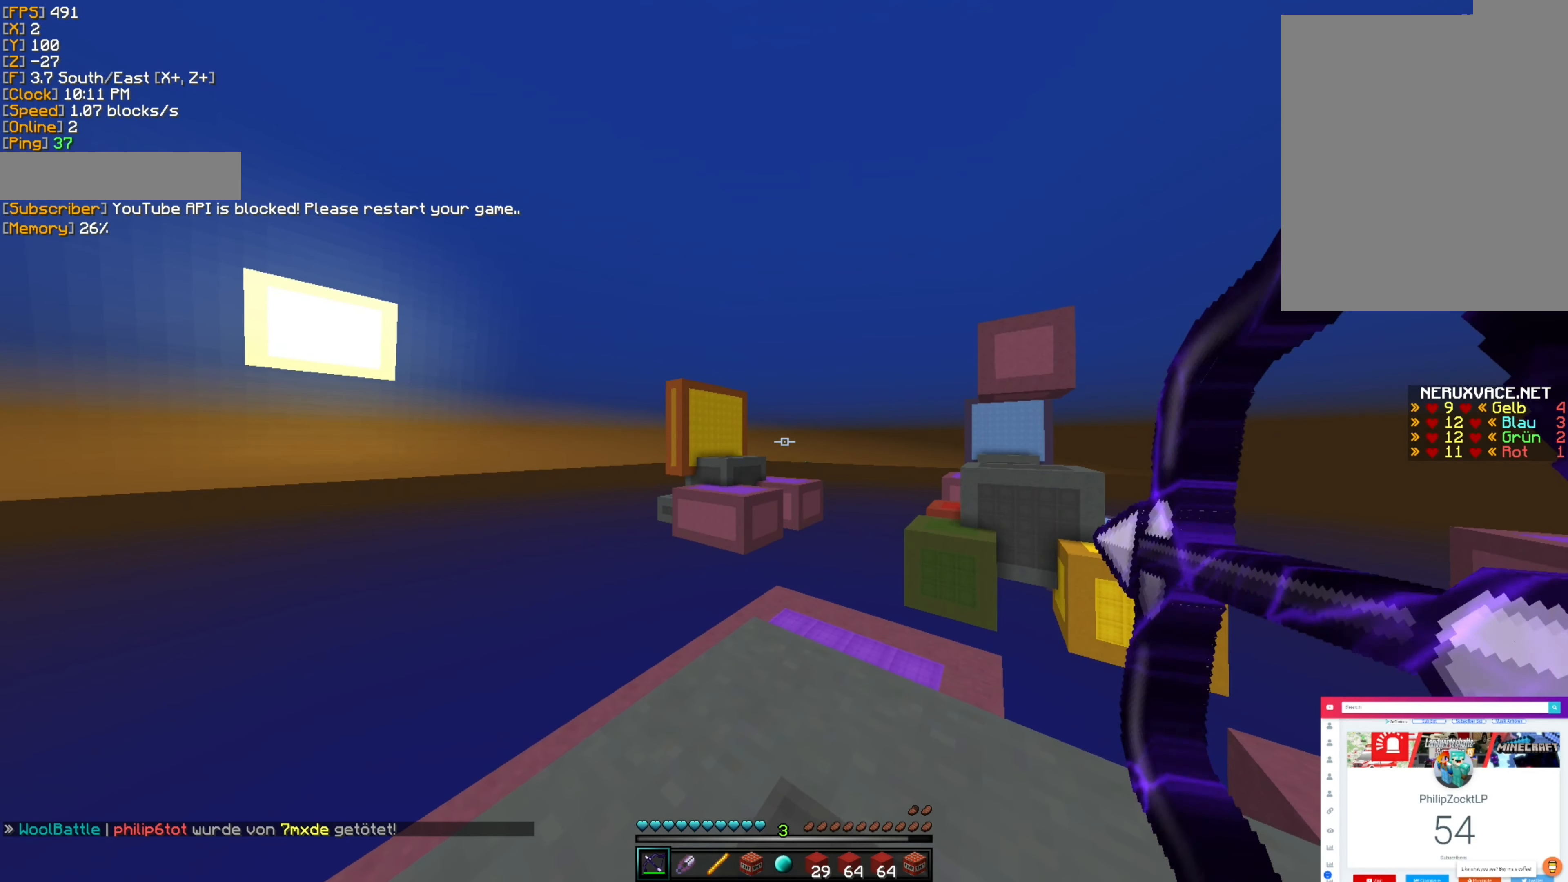
{"keys": ["d"], "mouse": ["right"], "events": [[300, "d", "down"]]}
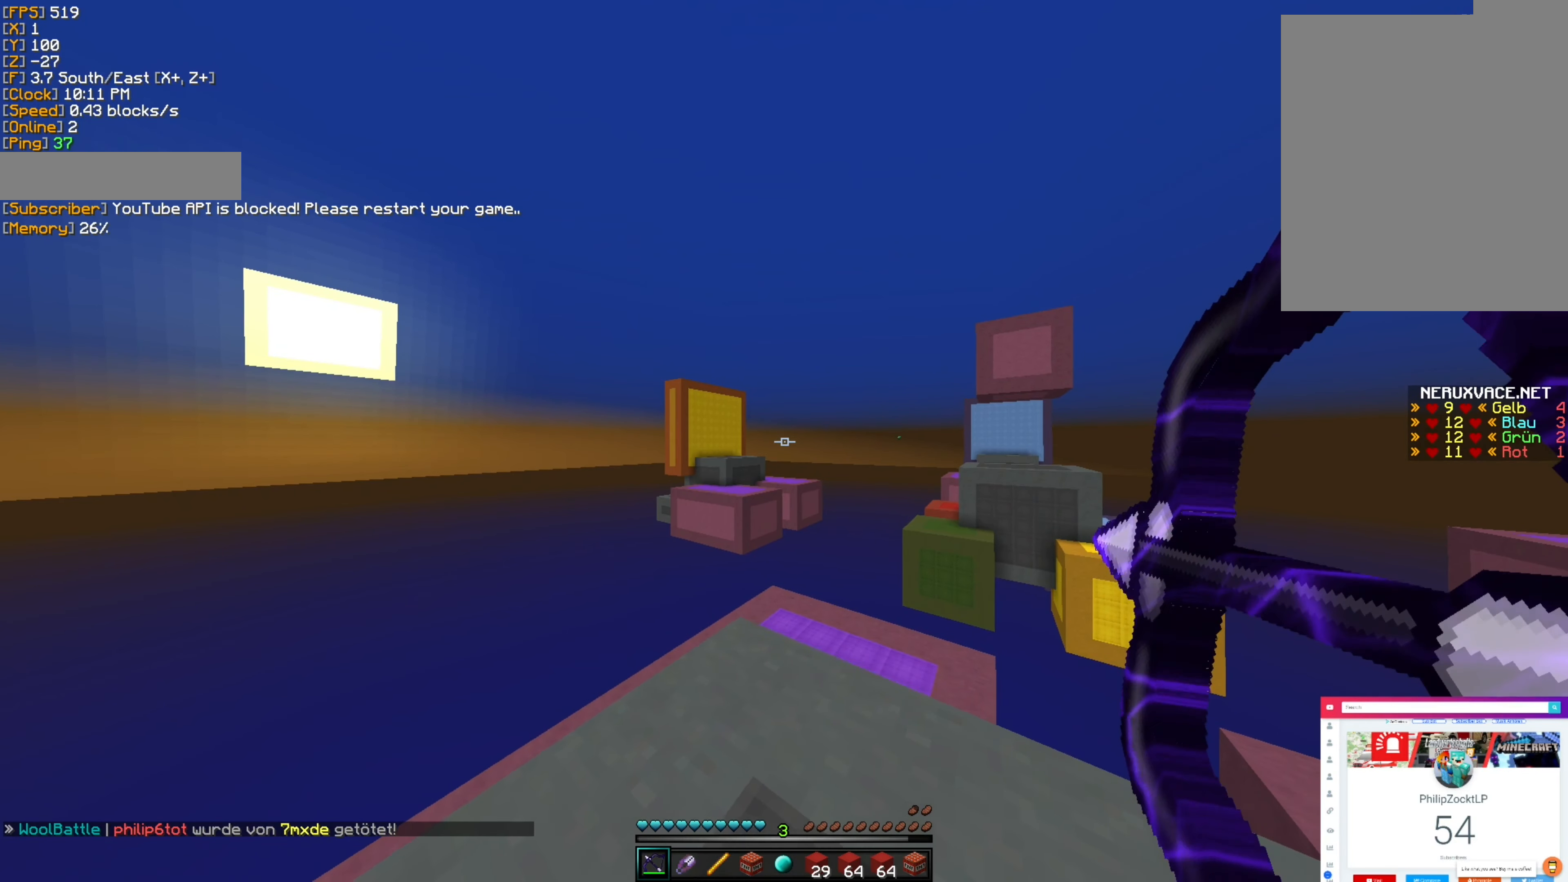
{"keys": [], "mouse": ["right"], "events": [[200, "d", "up"]]}
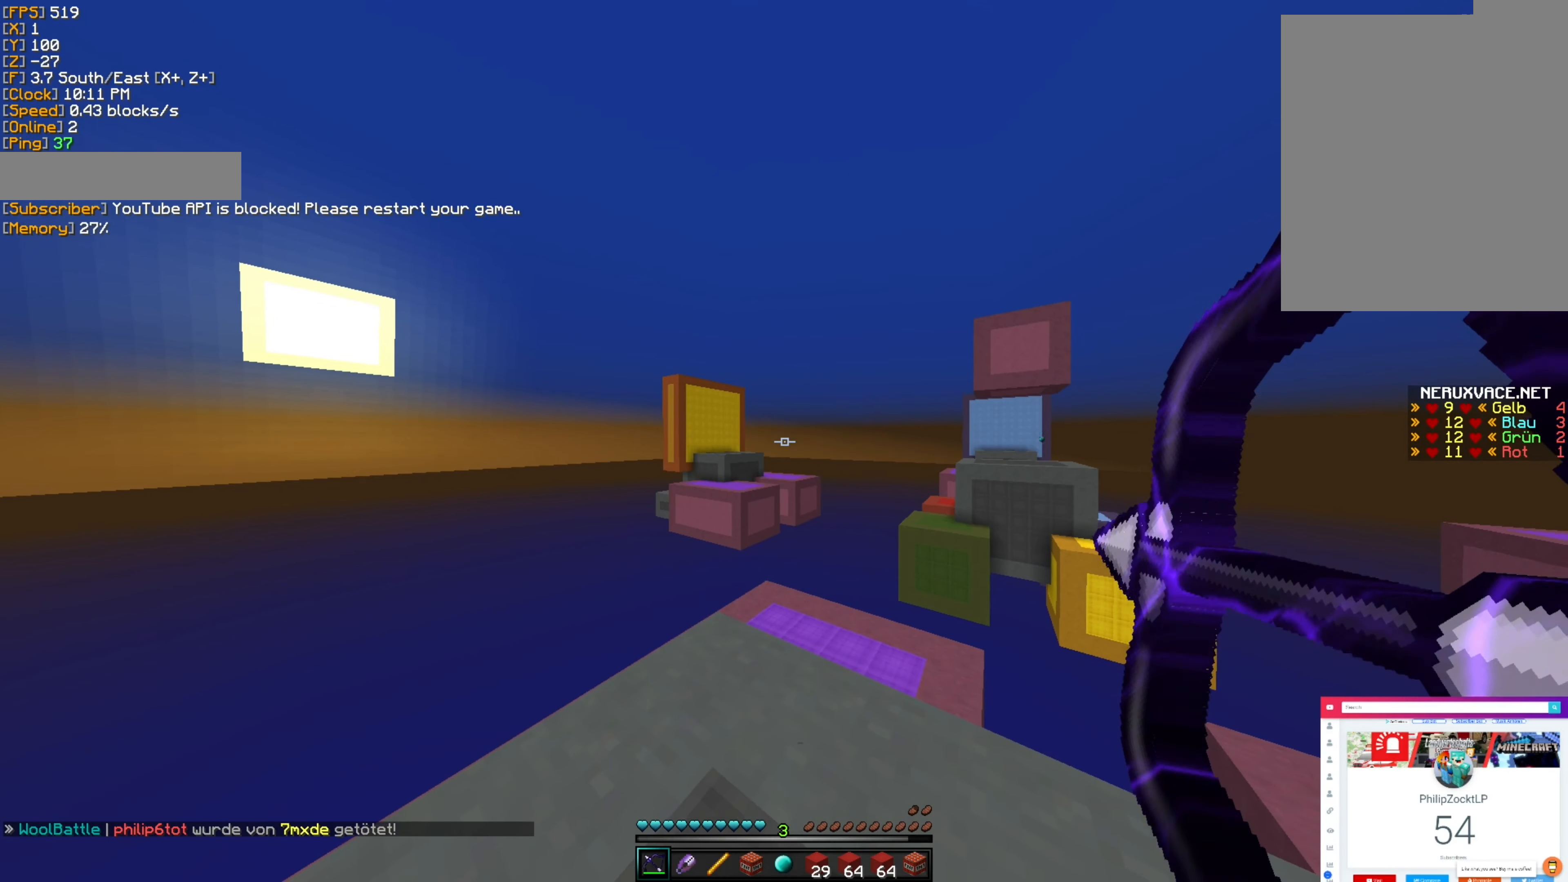
{"keys": ["a"], "mouse": ["right"]}
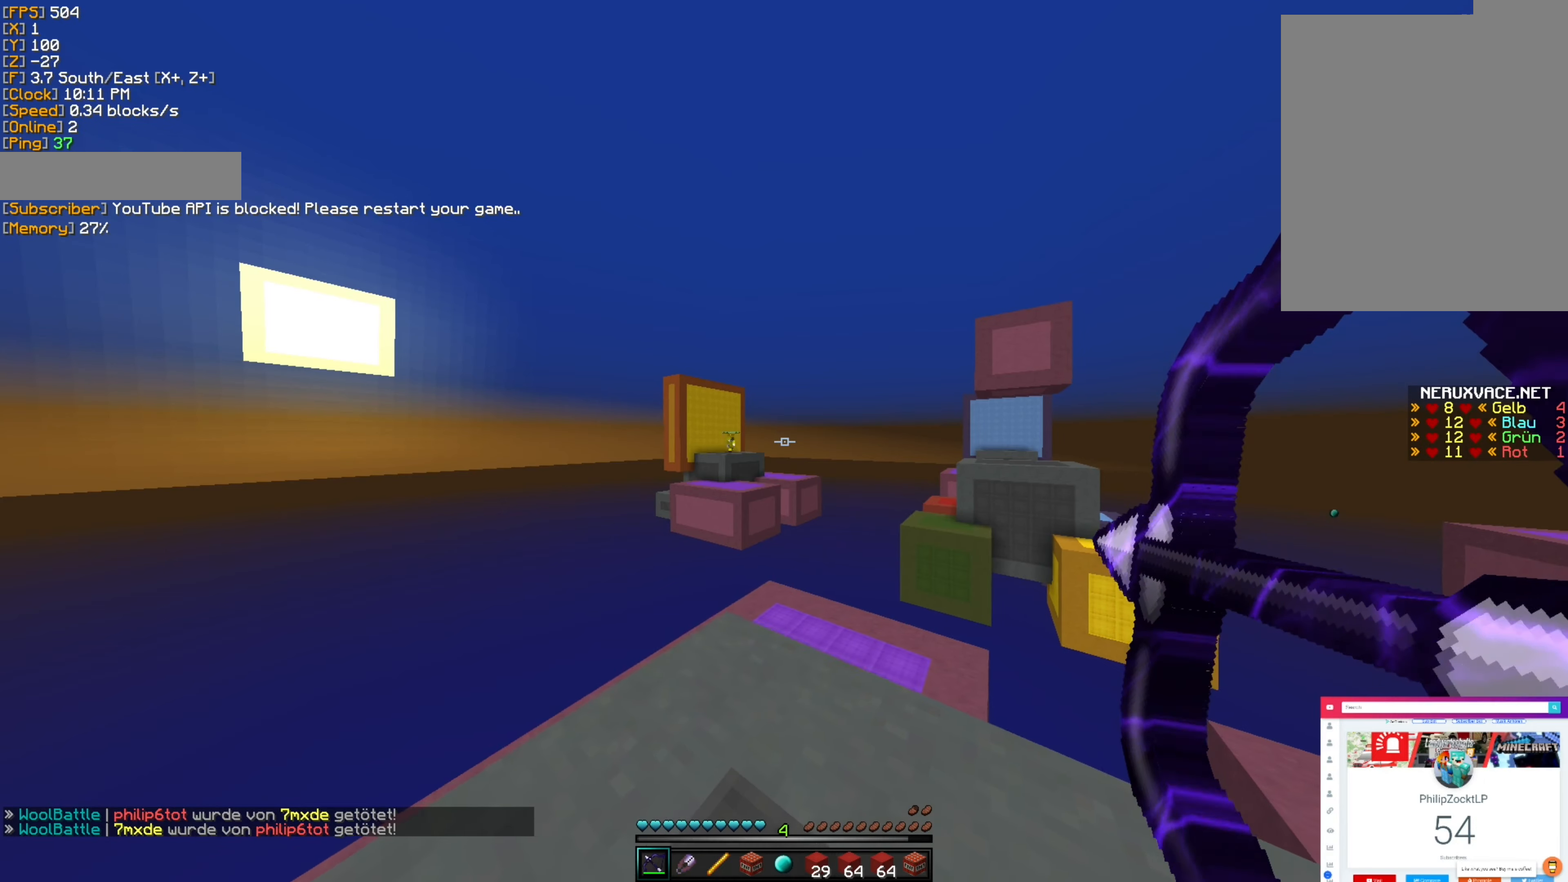
{"keys": ["a"], "mouse": ["right"], "events": []}
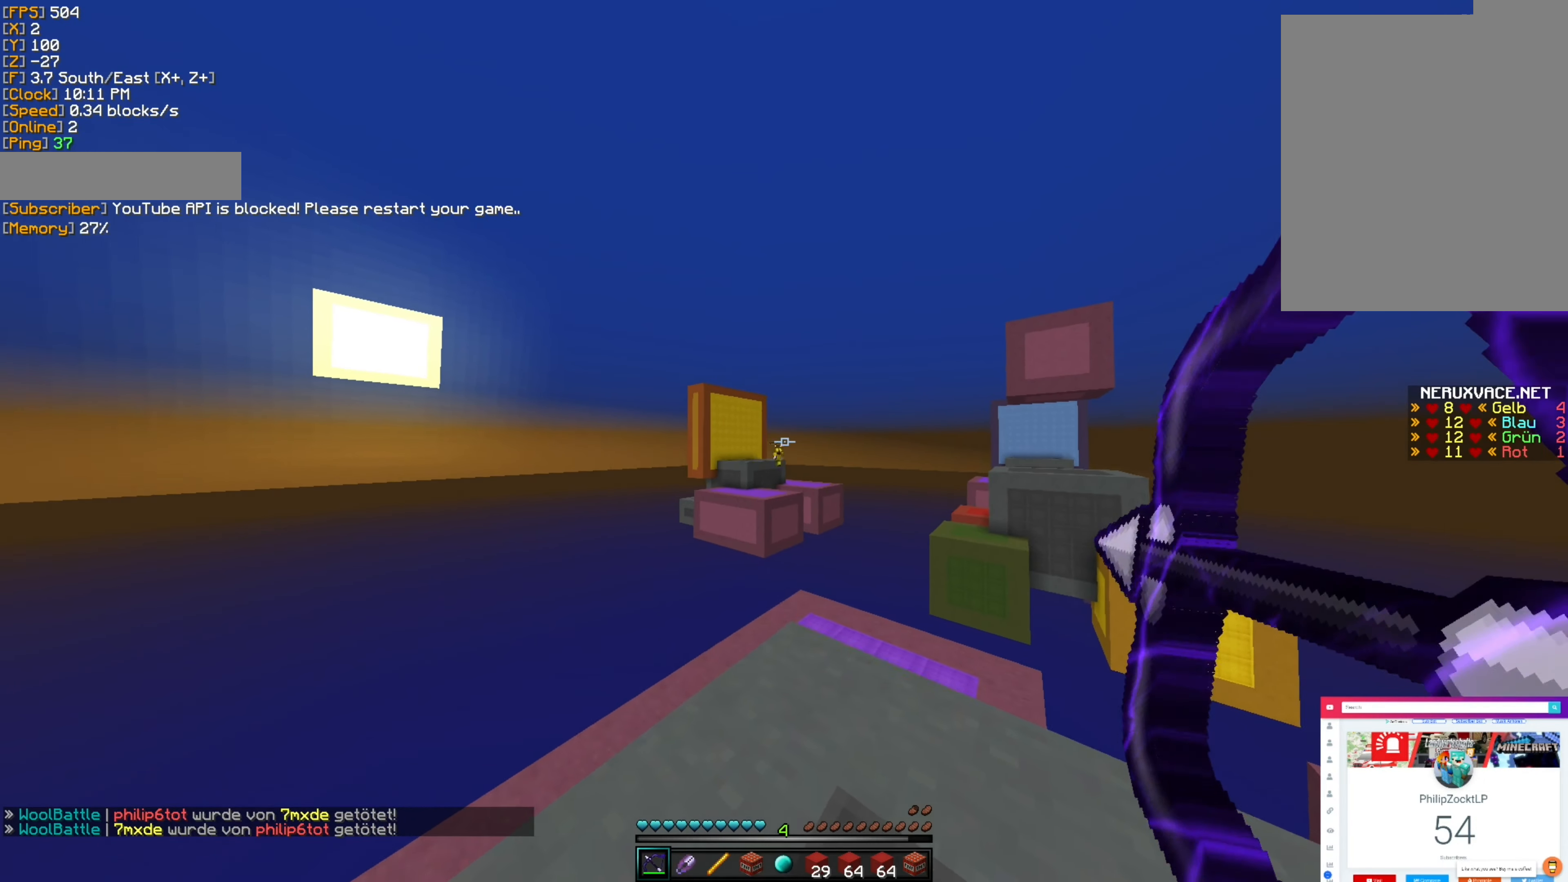
{"keys": ["d"], "mouse": ["right"], "events": [[384, "a", "up"], [434, "d", "down"]]}
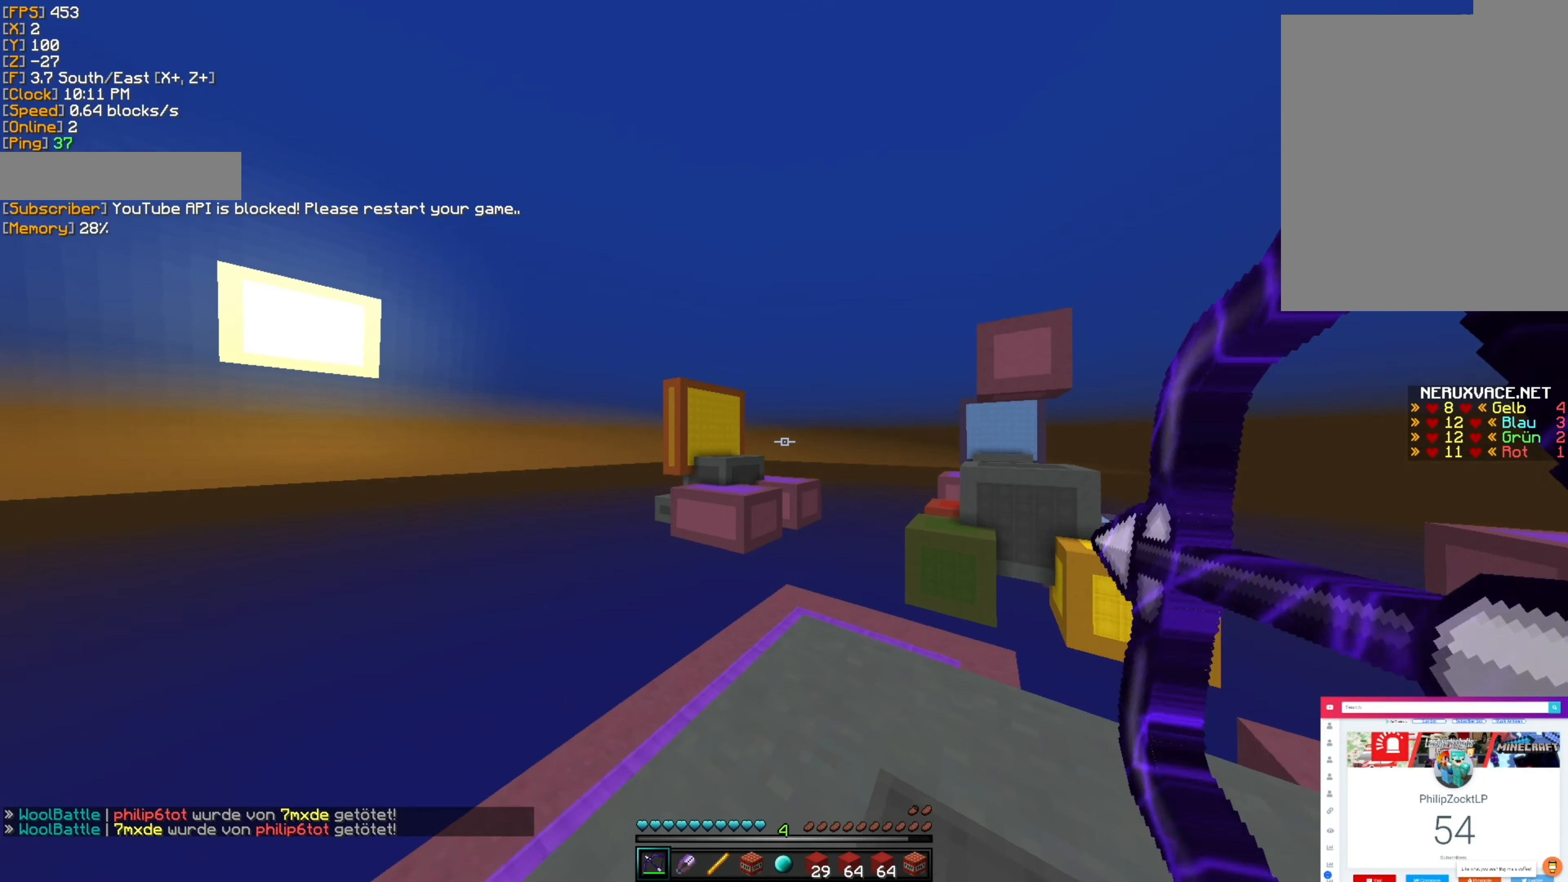
{"keys": ["d", "w"], "mouse": ["right"], "events": [[367, "w", "down"]]}